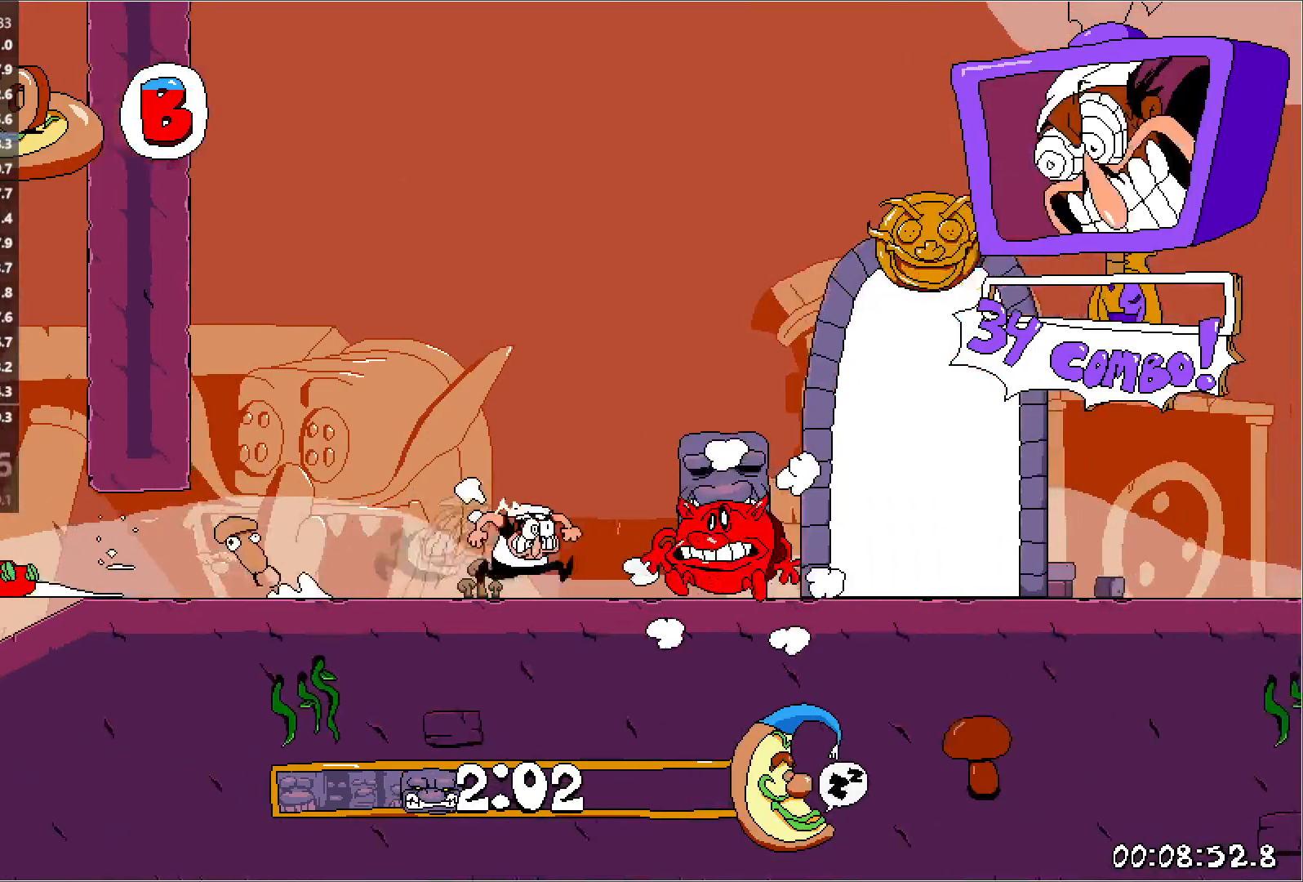
Gameplay with keyboard; each line is a JSON object with the keys held at the frame after it. "events" lists presses ("down") and releases ("up") of "down", "jump", "left", "punch", "right", "run" and "up" between this image and that frame as [ms after this image, input, new state], when the widget could be followed in between. No other keys are recorded. Mouse input is not recorded. Key names are as the overlay labels them; some are game actions (e.g. jump) rather than physical keys.
{"keys": [], "events": [[300, "right", "up"], [317, "down", "down"], [367, "down", "up"], [400, "down", "down"], [483, "down", "up"]]}
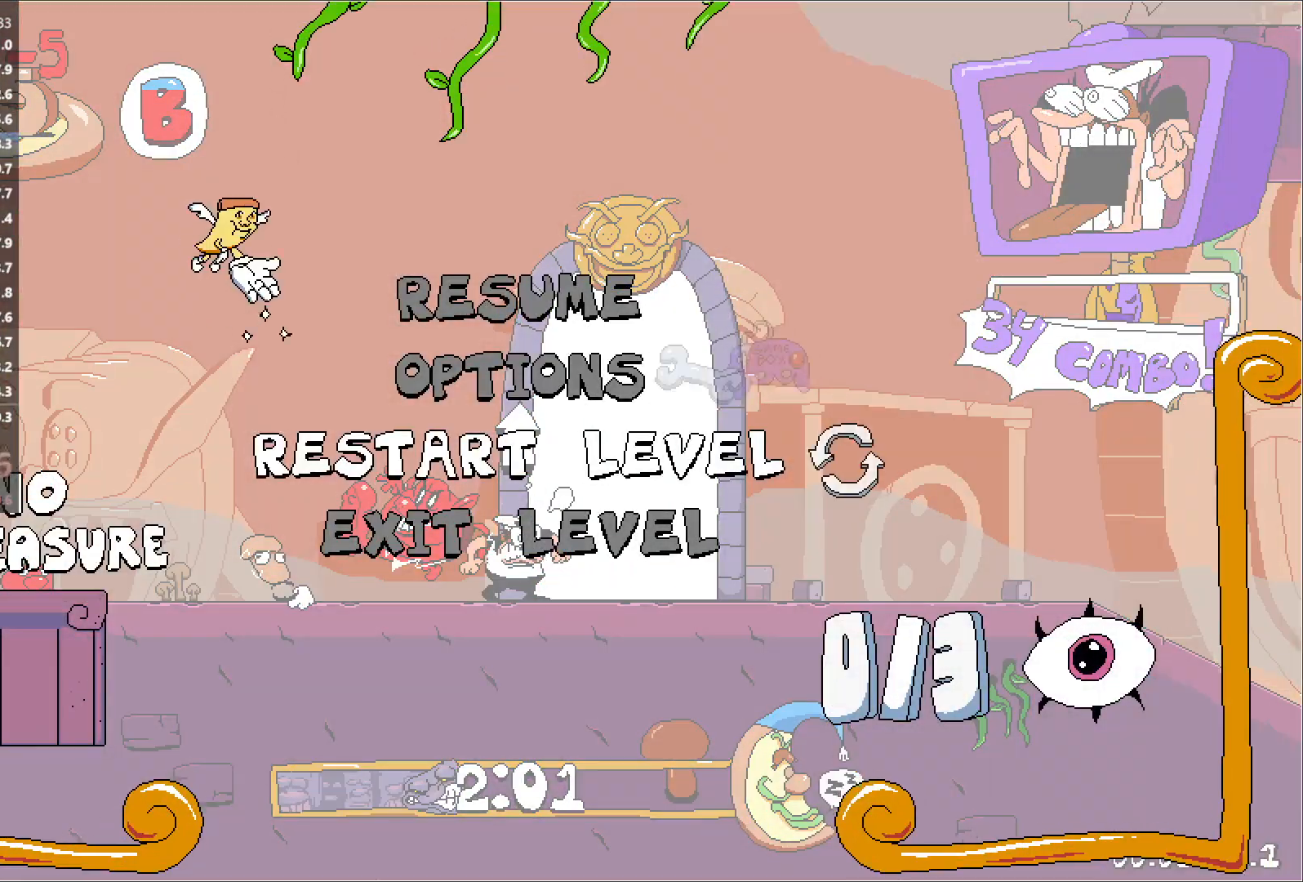
{"keys": ["up"], "events": [[50, "down", "down"], [117, "down", "up"], [150, "jump", "down"], [200, "up", "down"], [217, "jump", "up"]]}
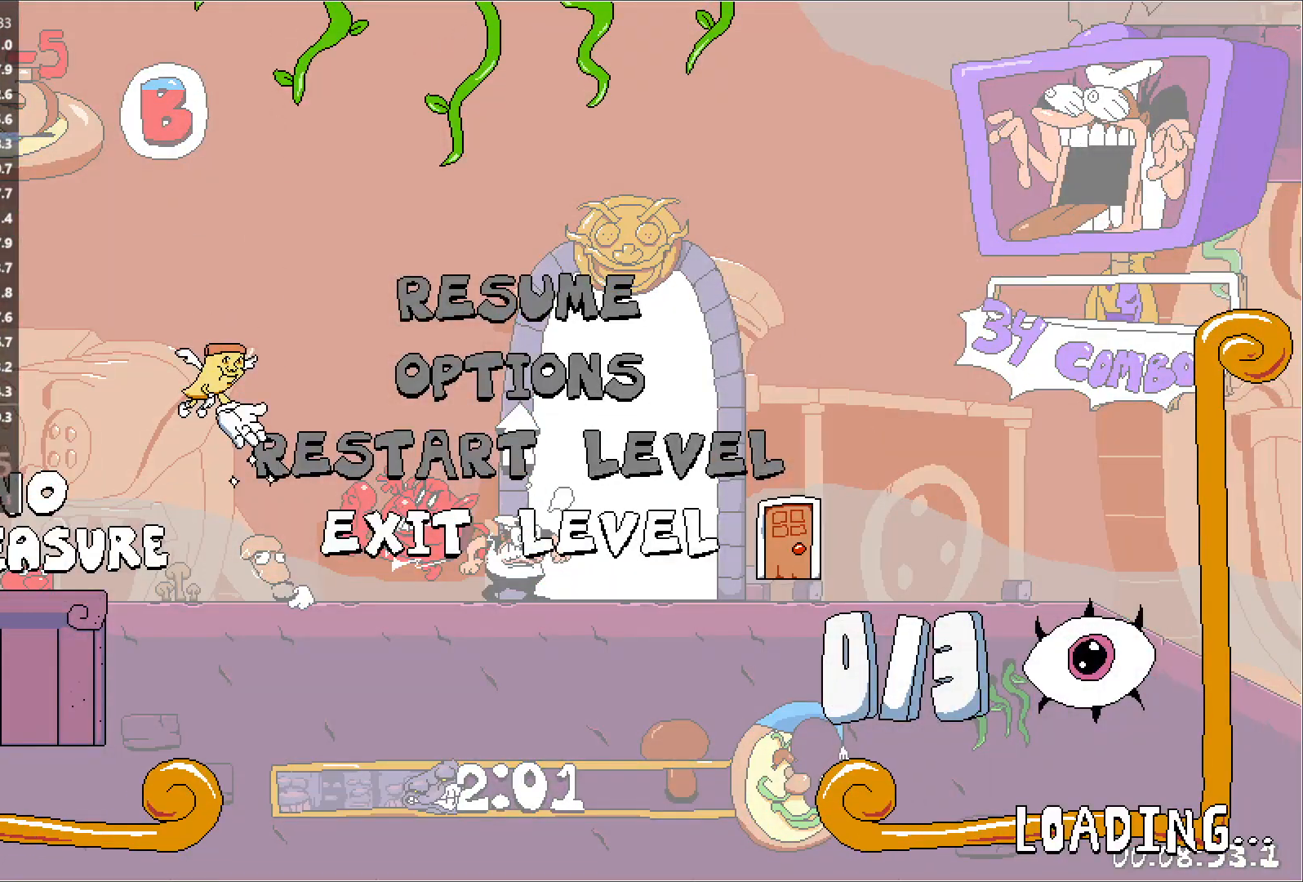
{"keys": ["up"], "events": []}
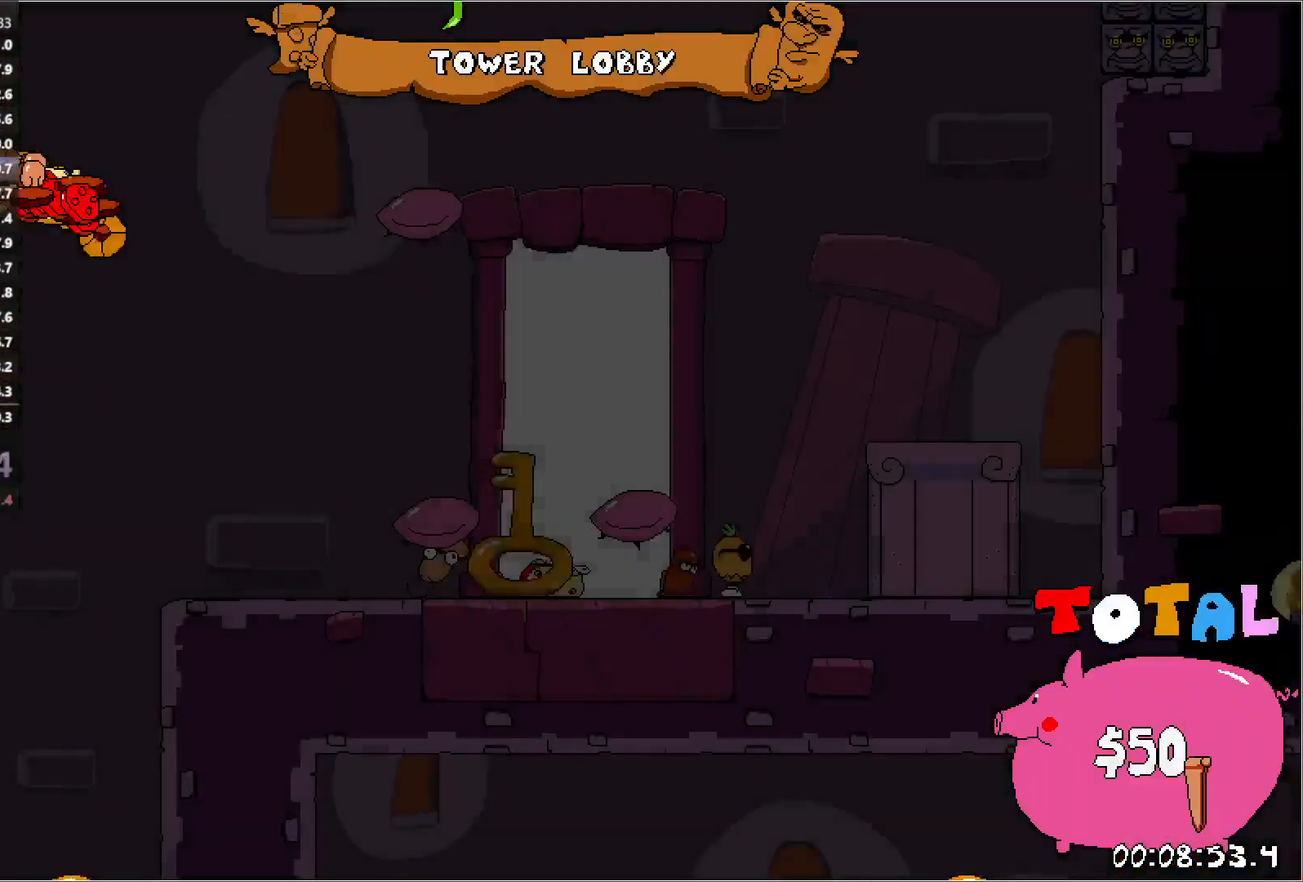
{"keys": ["left", "run"], "events": [[300, "left", "down"], [333, "run", "down"], [350, "up", "up"]]}
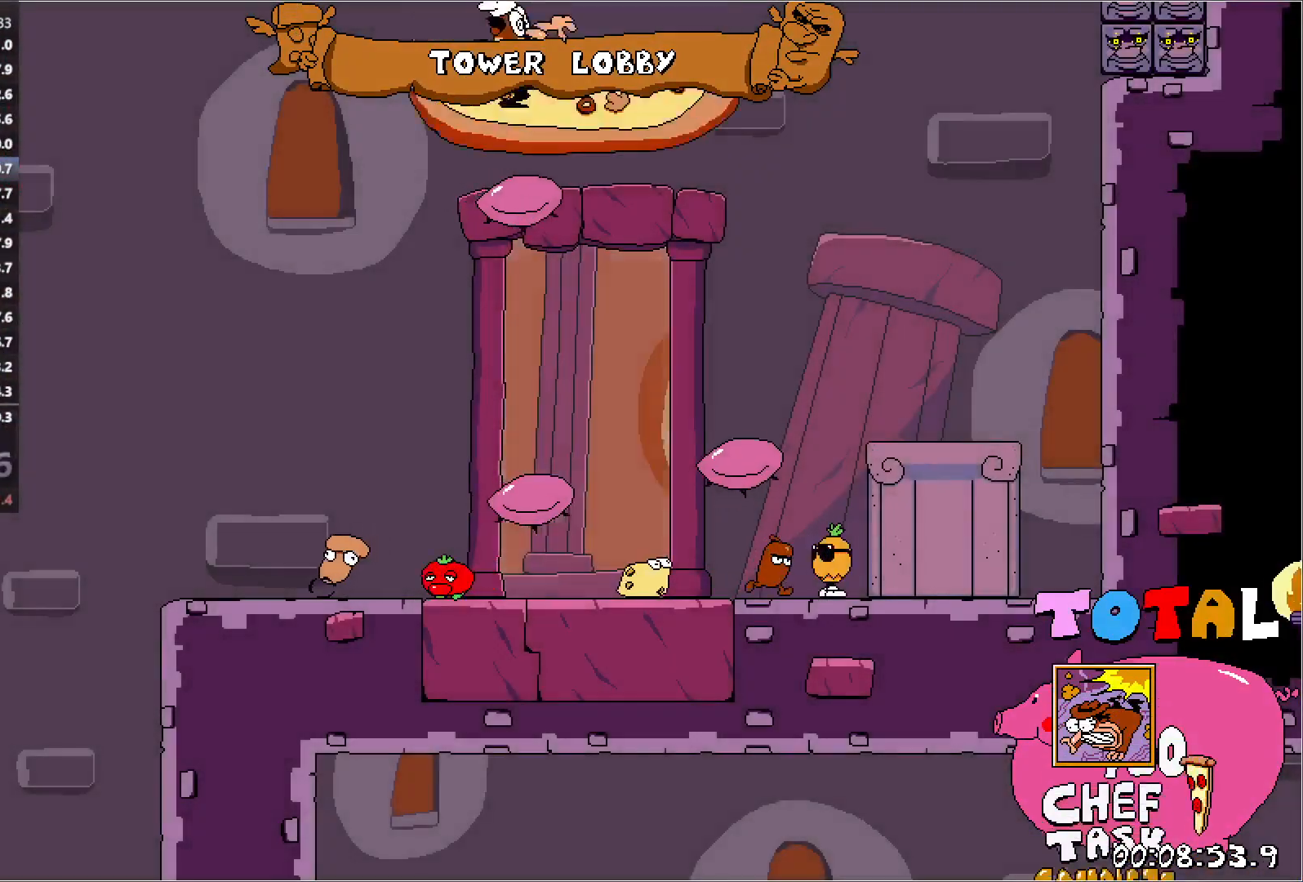
{"keys": ["left", "run"], "events": []}
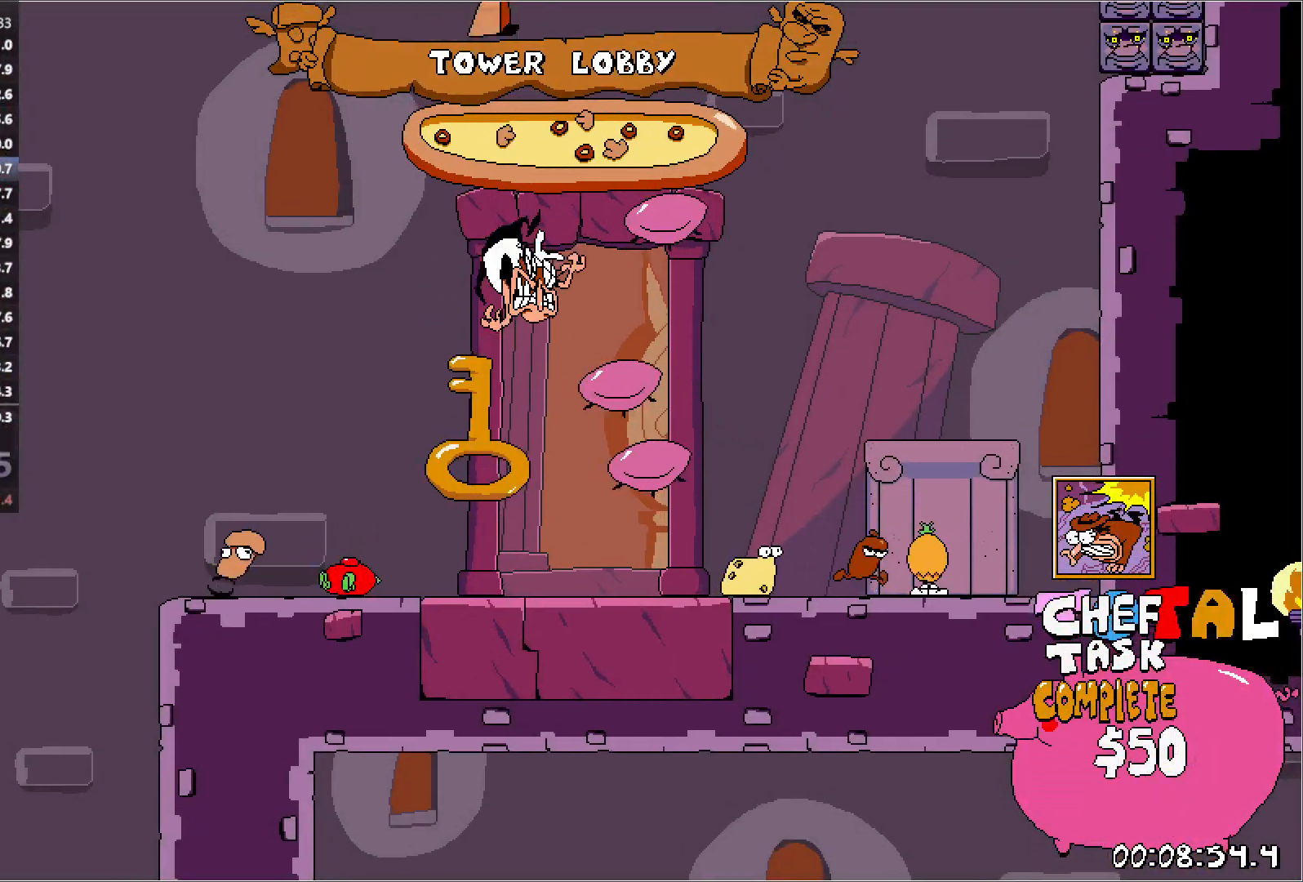
{"keys": ["left", "run"], "events": []}
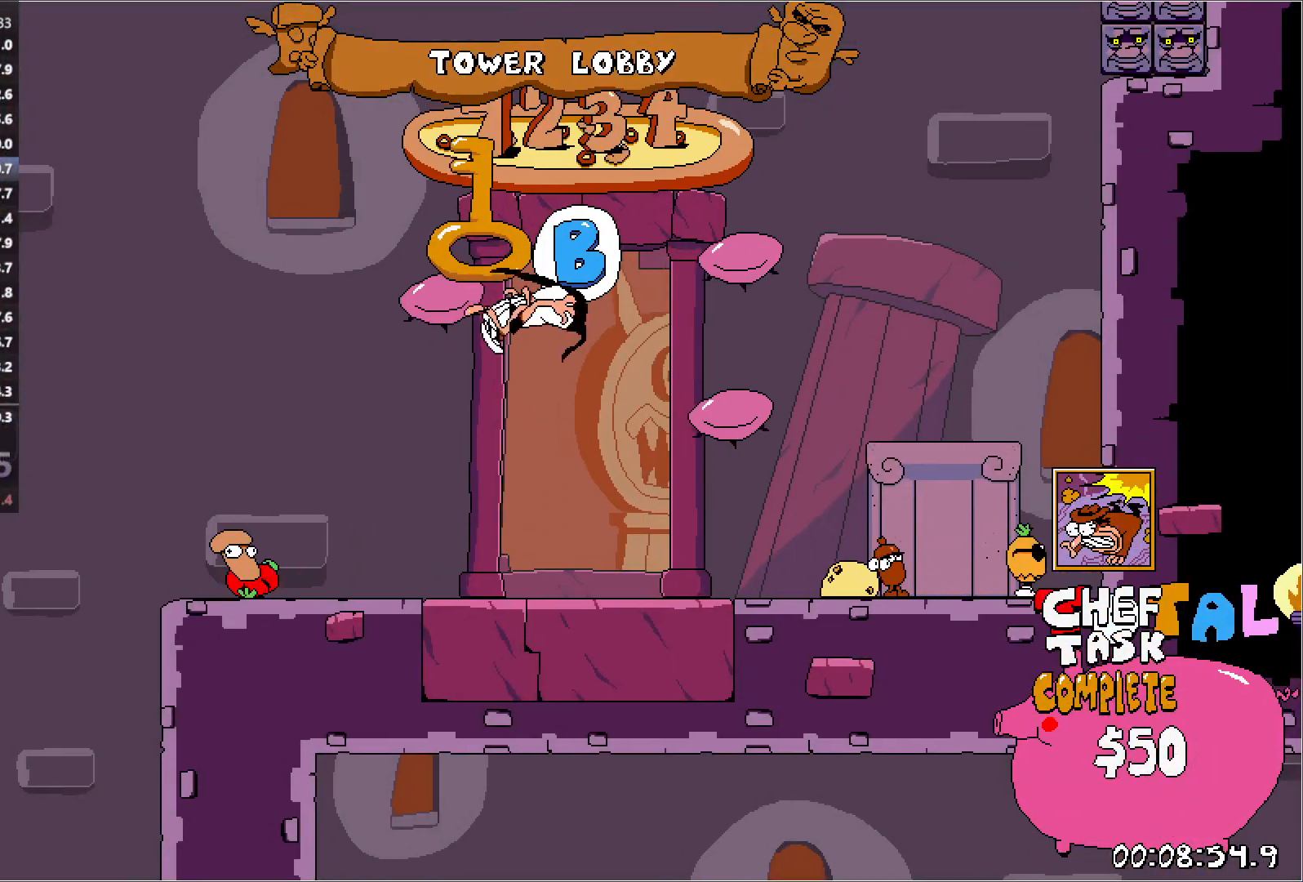
{"keys": ["left", "run"], "events": []}
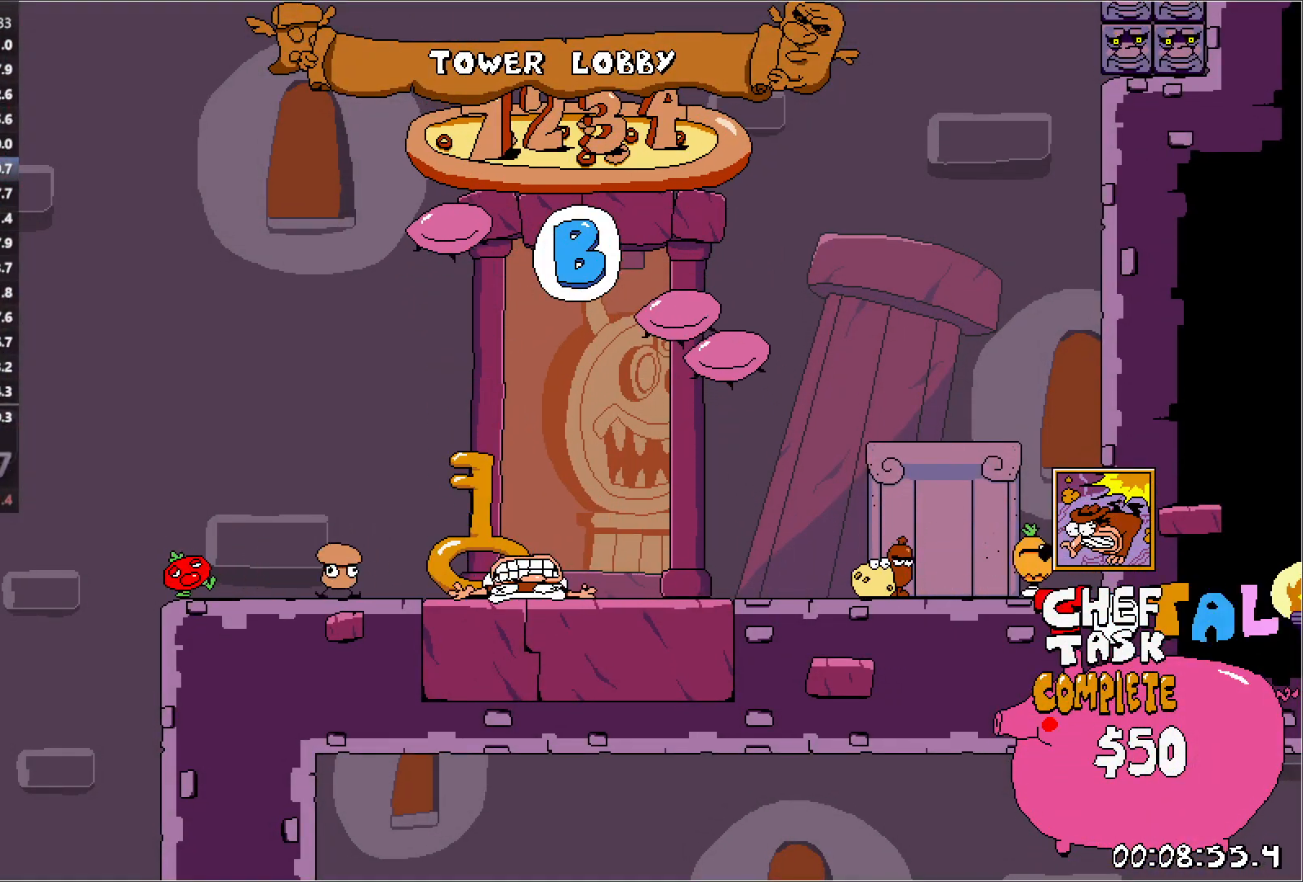
{"keys": ["left", "run"], "events": []}
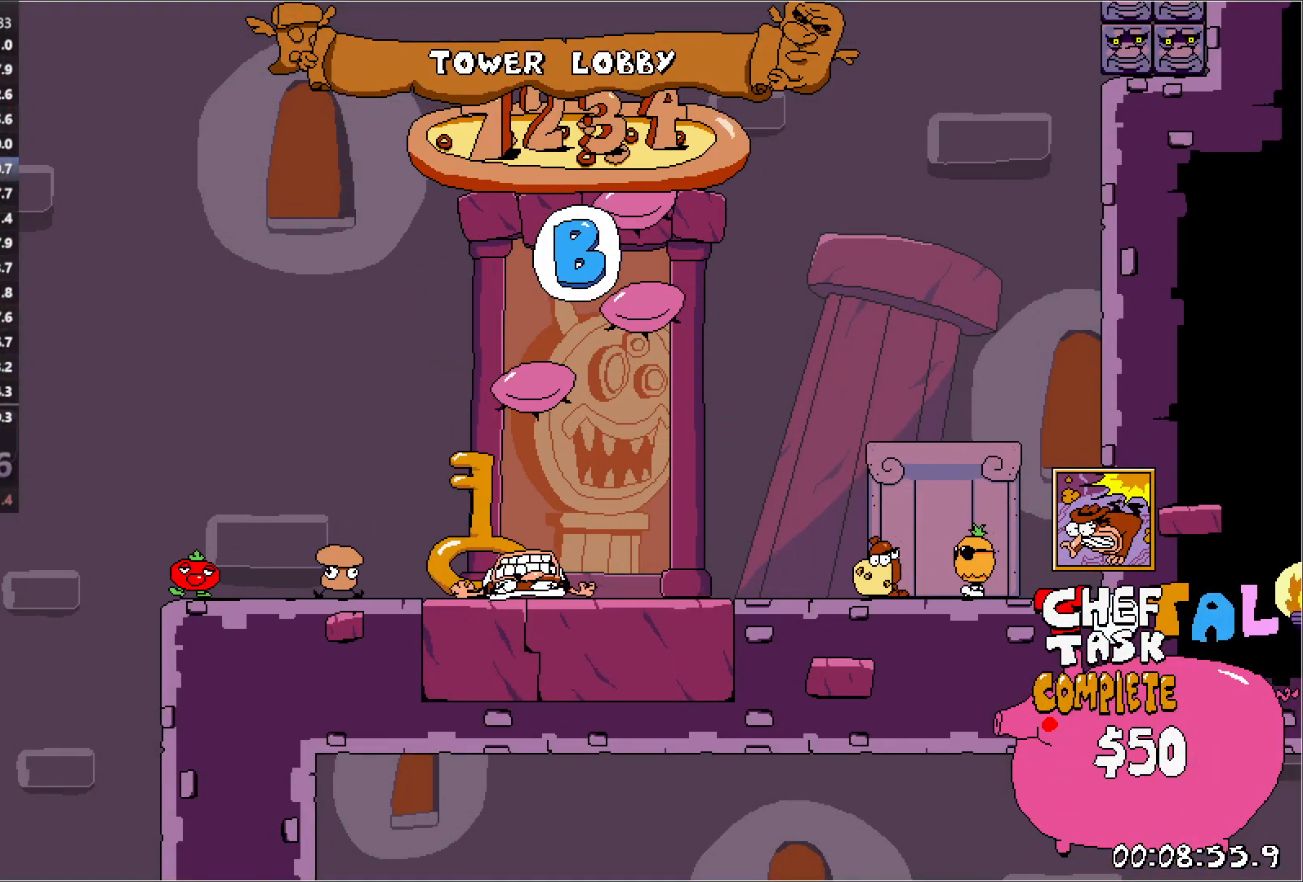
{"keys": ["jump", "left", "run"], "events": [[33, "jump", "down"], [67, "punch", "down"], [117, "jump", "up"], [150, "punch", "up"], [483, "jump", "down"]]}
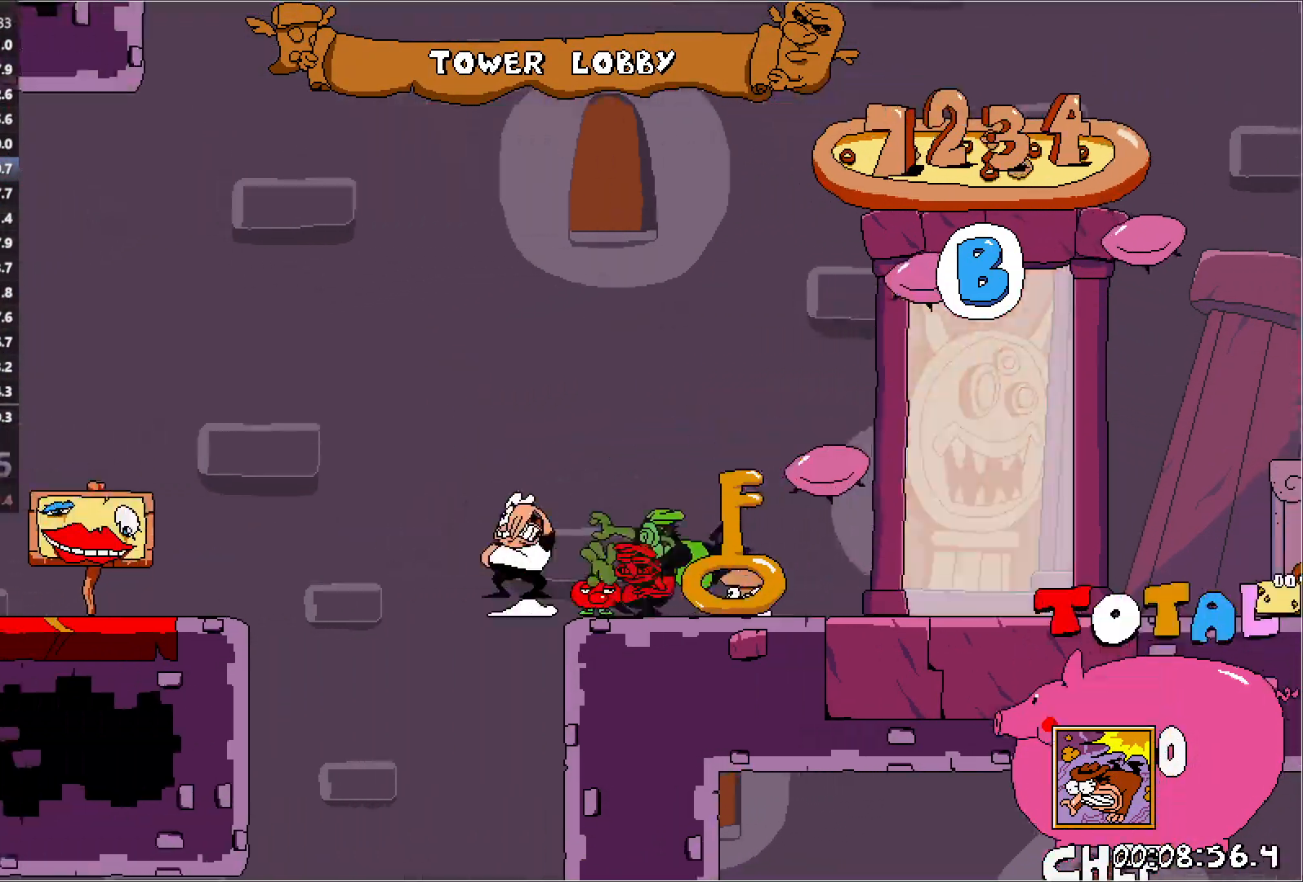
{"keys": ["left", "run"], "events": [[50, "jump", "up"]]}
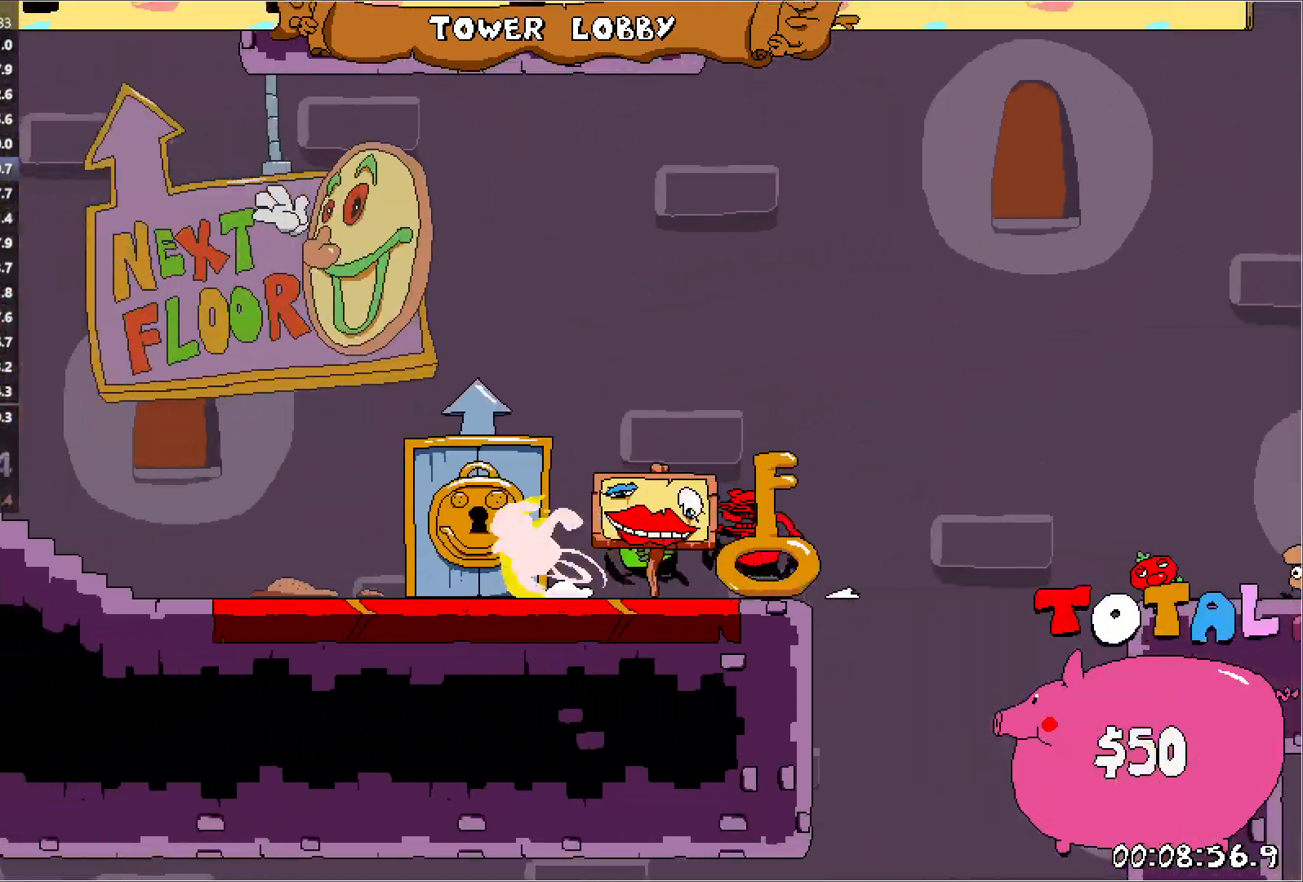
{"keys": ["left", "run"], "events": []}
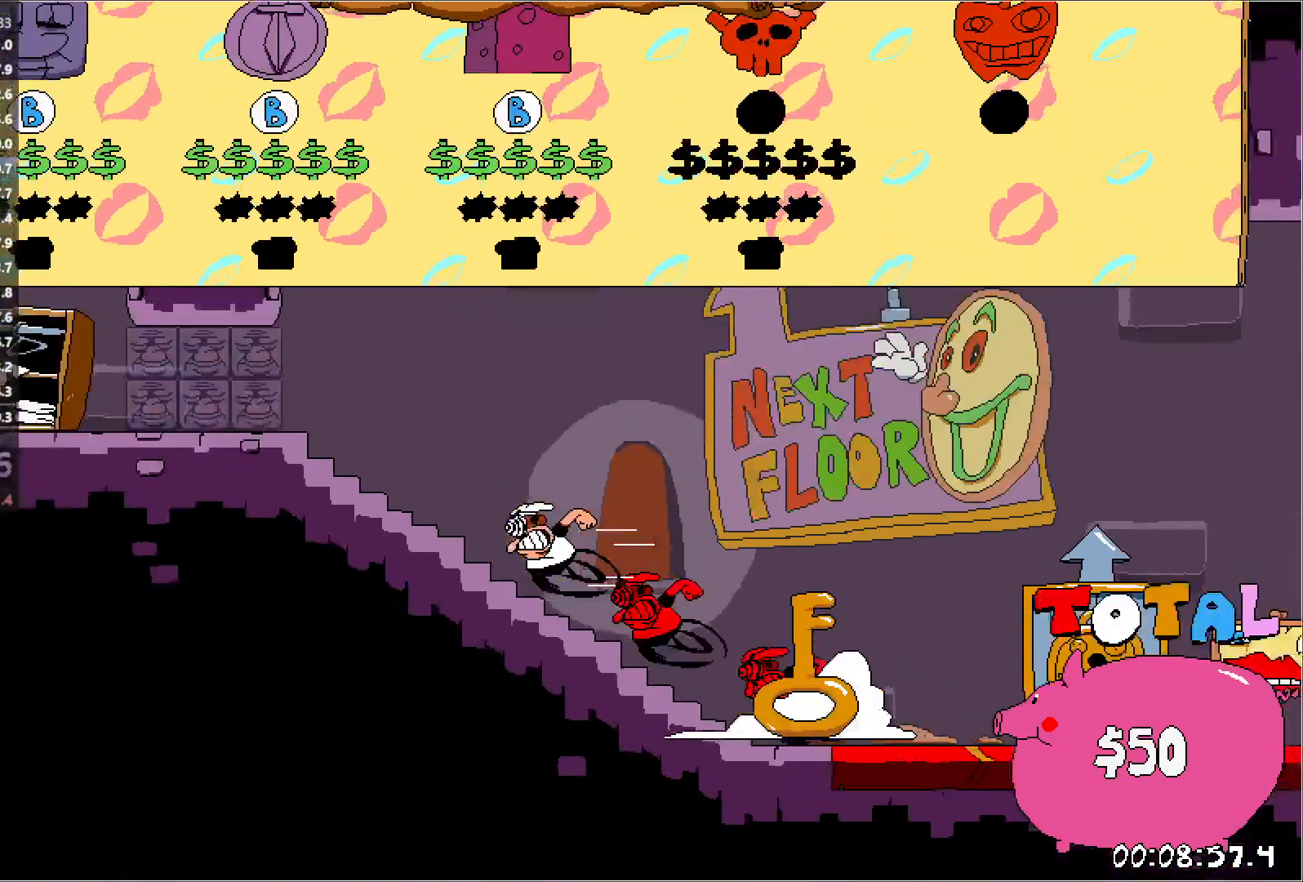
{"keys": ["jump", "left", "run"], "events": [[433, "jump", "down"]]}
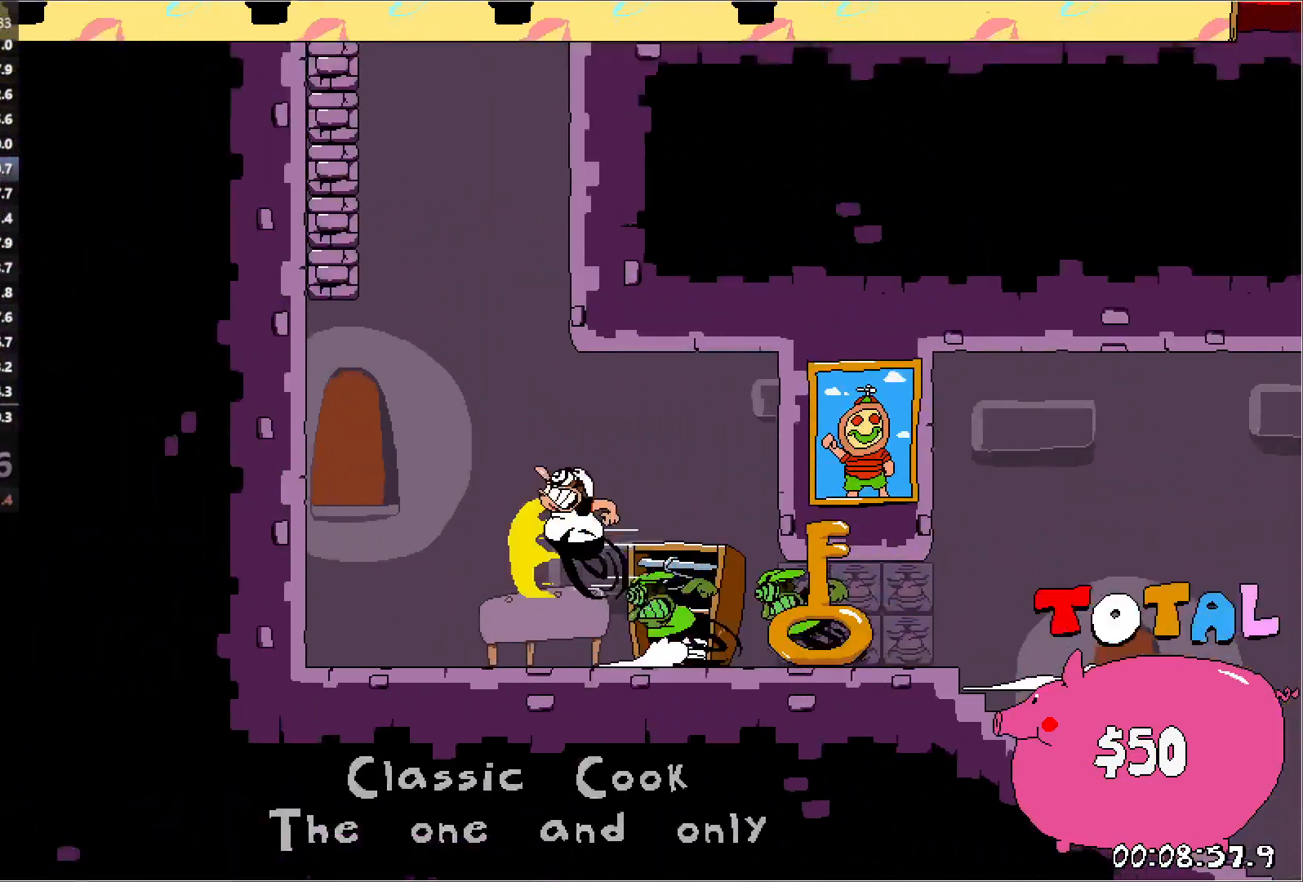
{"keys": ["right", "run"], "events": [[117, "jump", "up"], [167, "right", "down"], [200, "jump", "down"], [233, "left", "up"], [500, "jump", "up"]]}
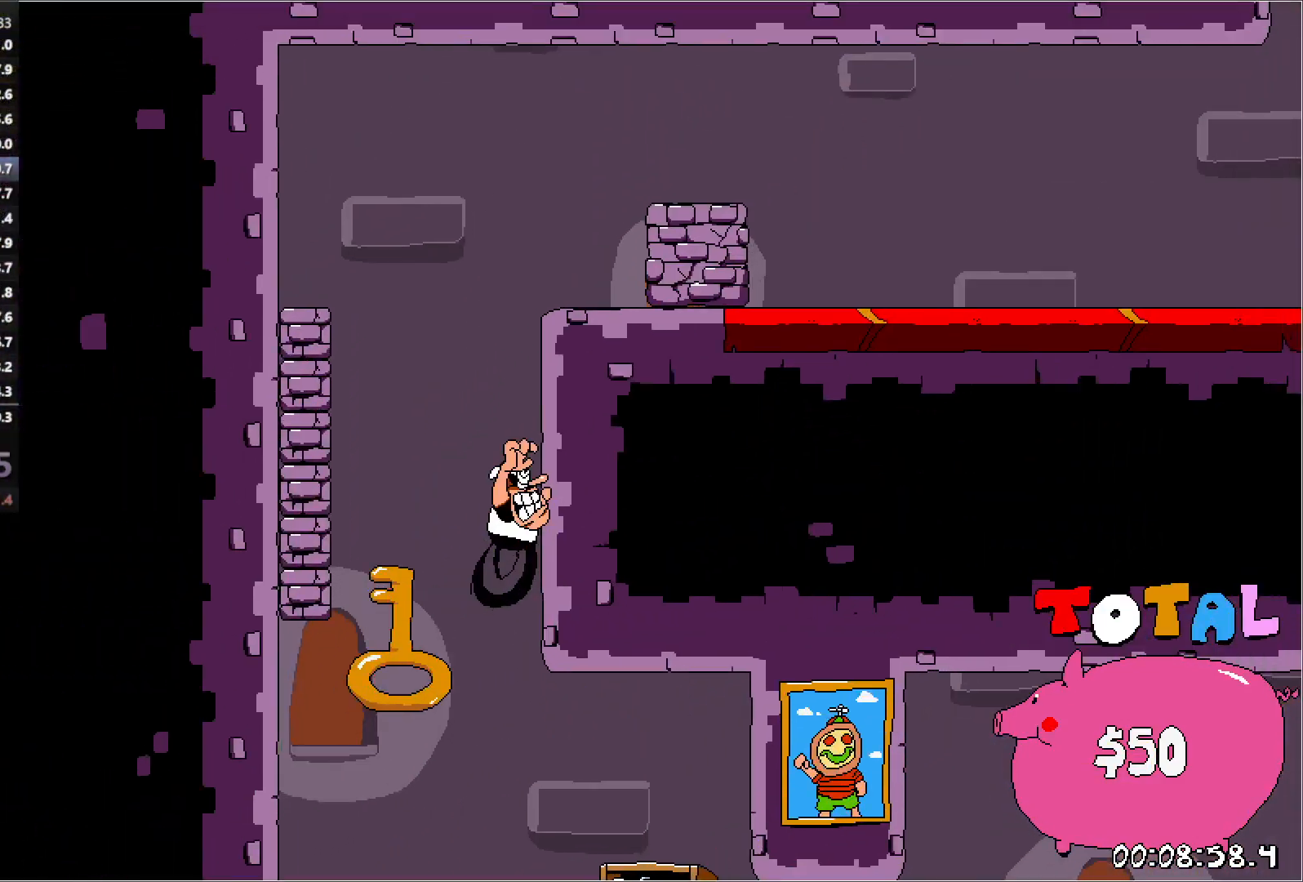
{"keys": ["right", "run"], "events": []}
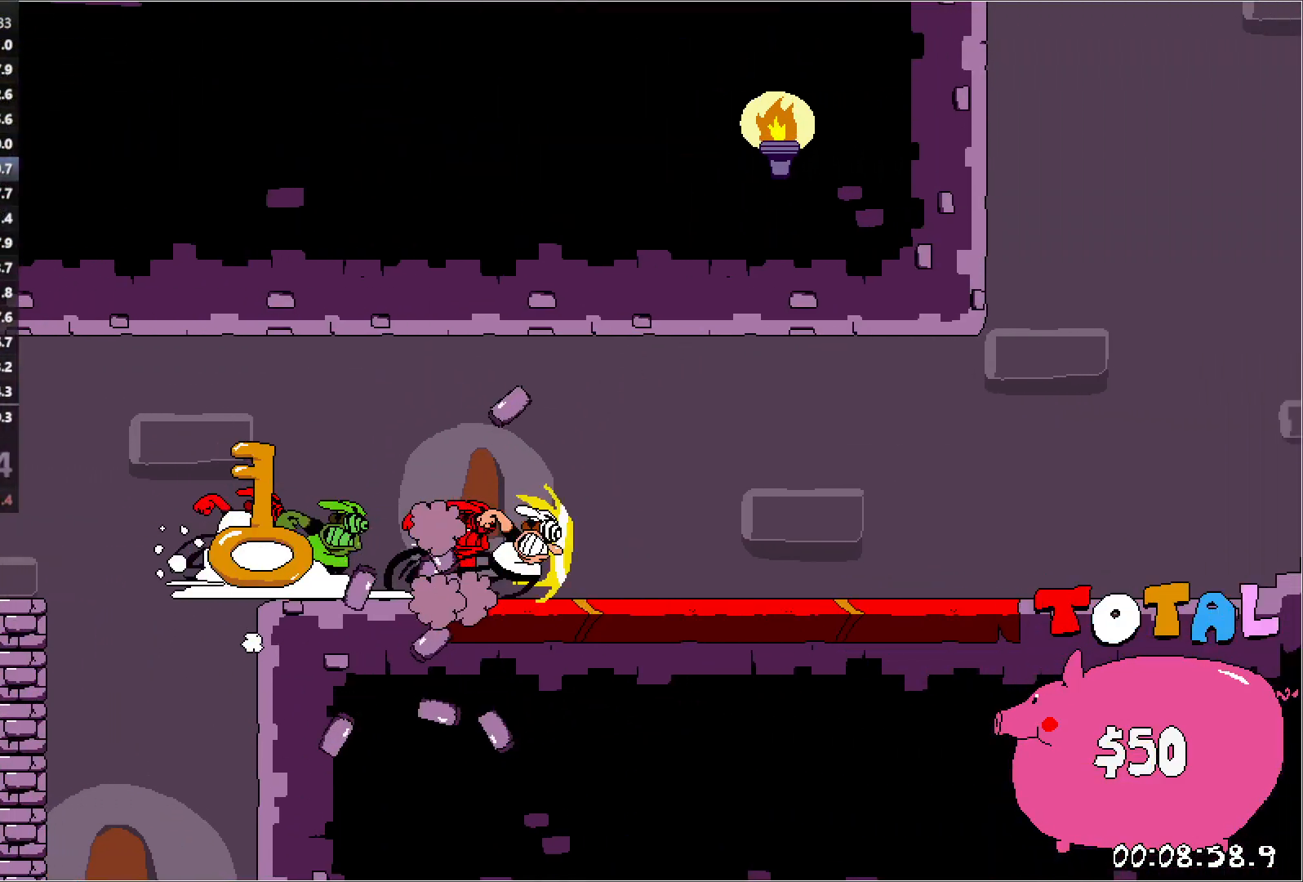
{"keys": ["jump", "right", "run", "up"], "events": [[217, "jump", "down"], [467, "up", "down"]]}
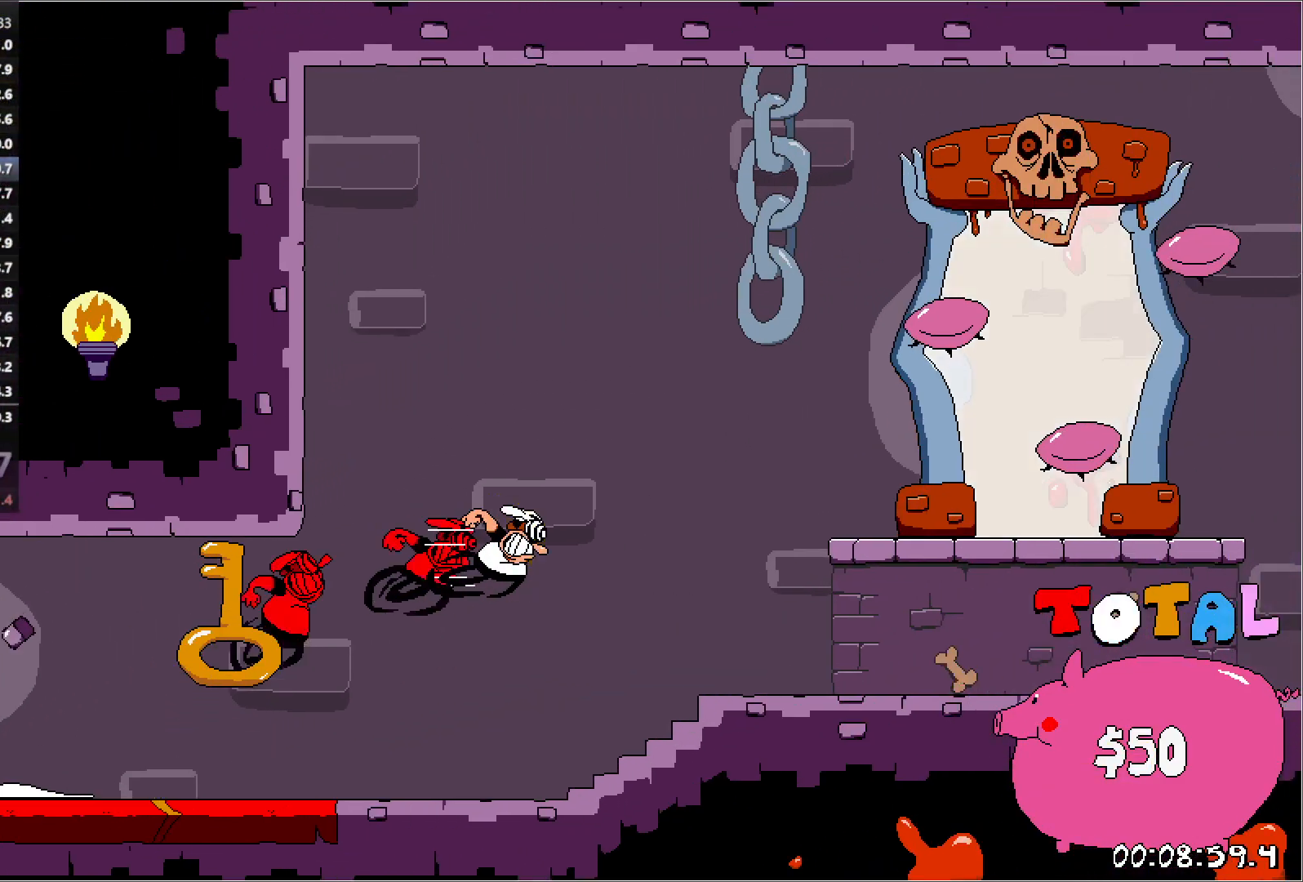
{"keys": ["right", "run", "up"], "events": [[50, "punch", "down"], [133, "jump", "up"], [167, "punch", "up"]]}
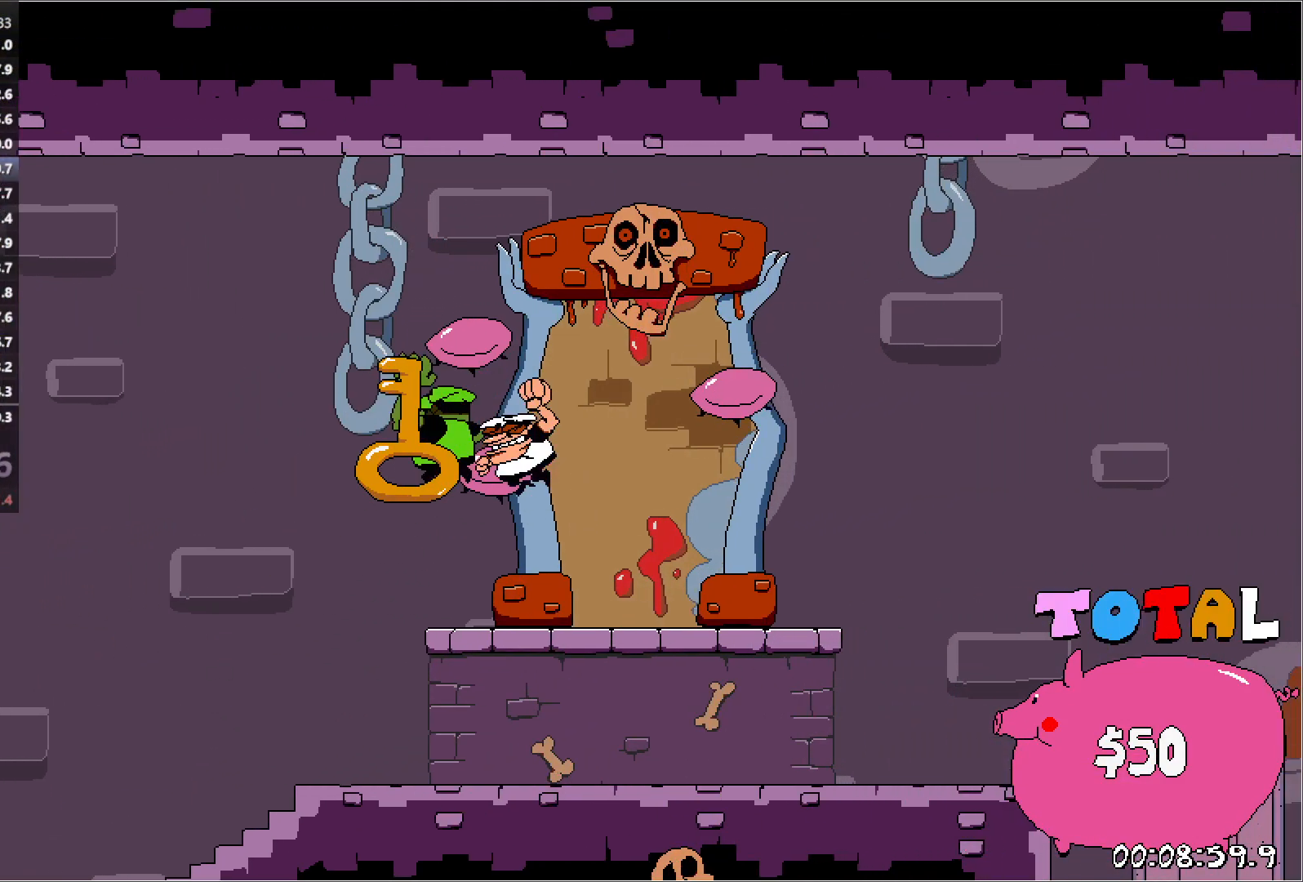
{"keys": [], "events": [[50, "right", "up"], [50, "run", "up"], [67, "left", "down"], [167, "left", "up"], [183, "right", "down"], [417, "up", "up"], [433, "right", "up"]]}
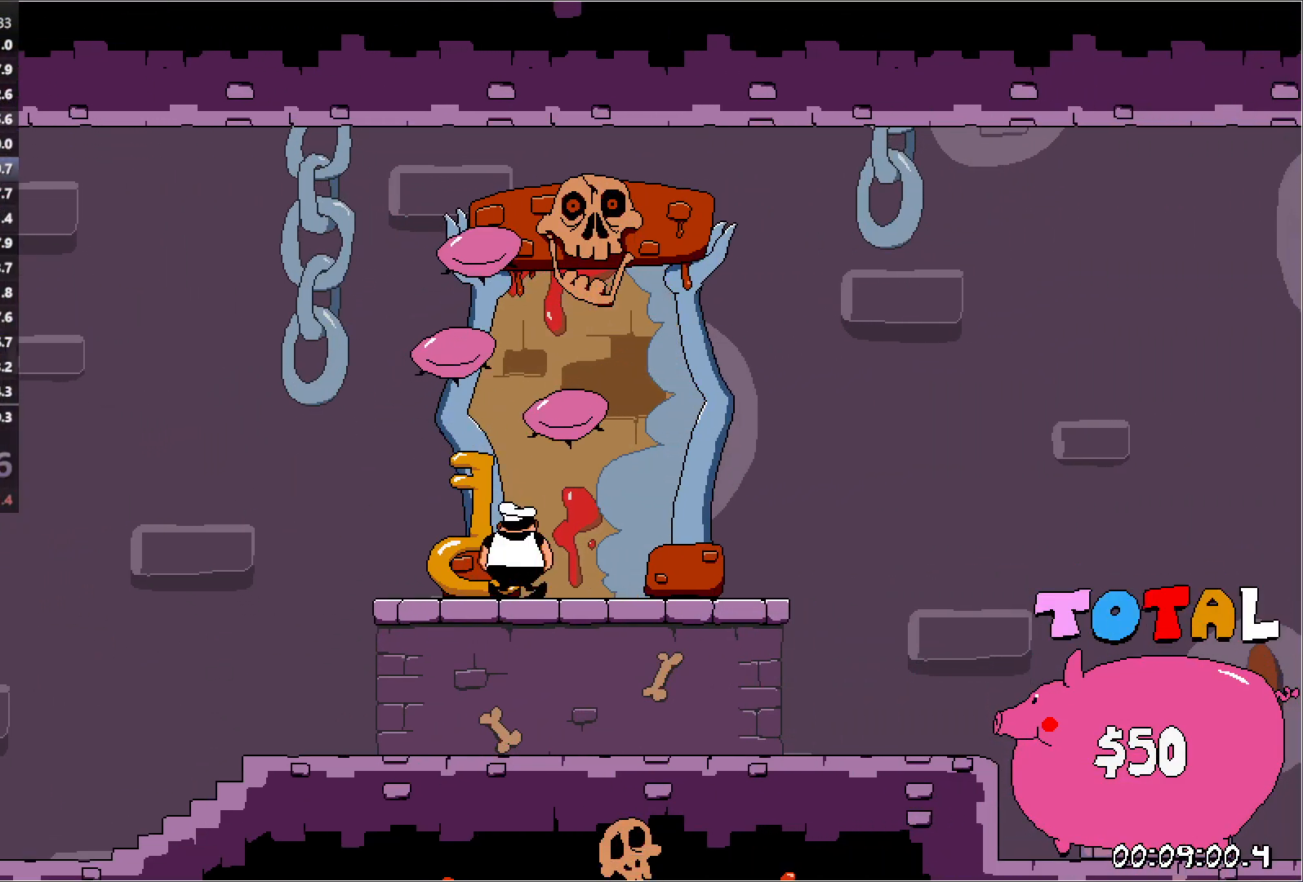
{"keys": [], "events": []}
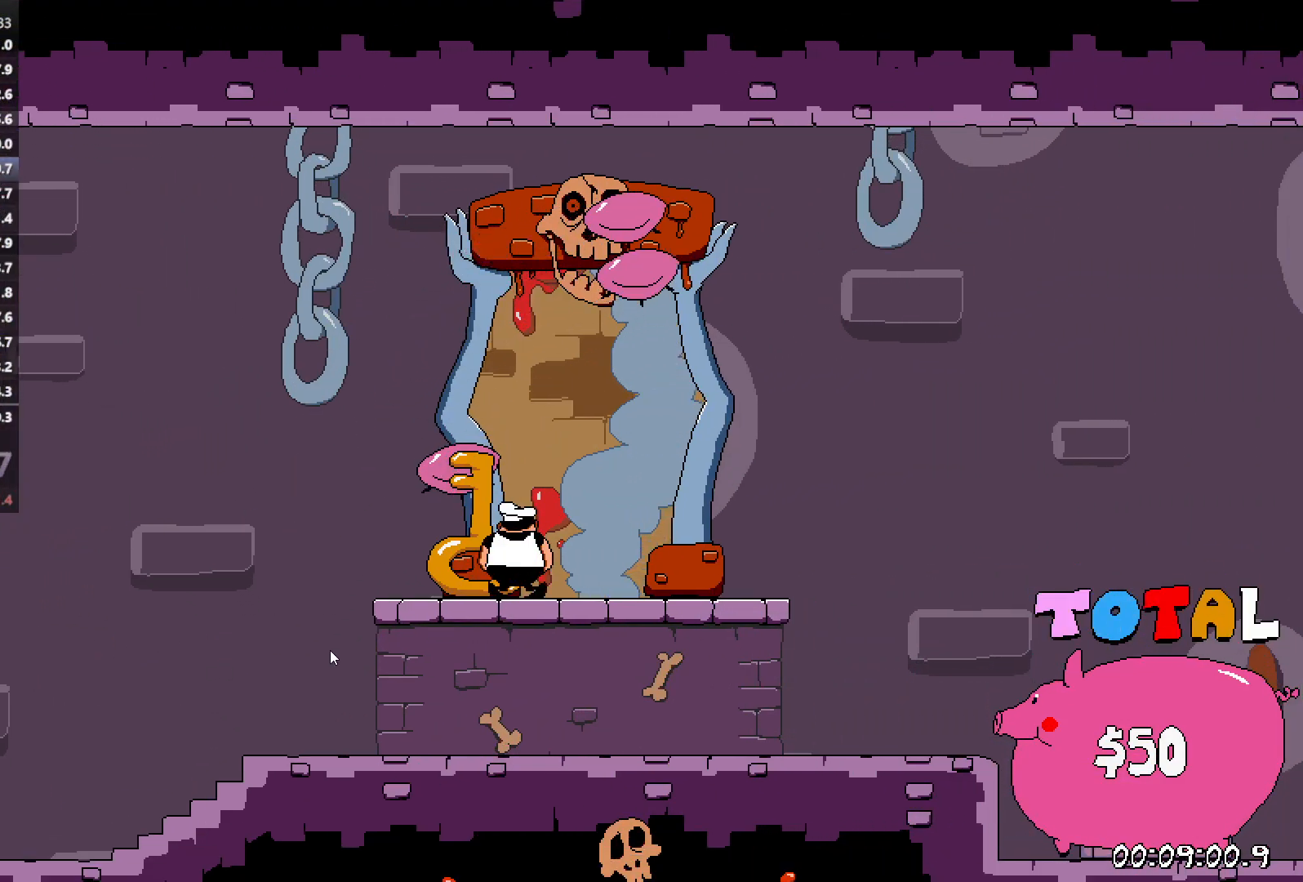
{"keys": [], "events": []}
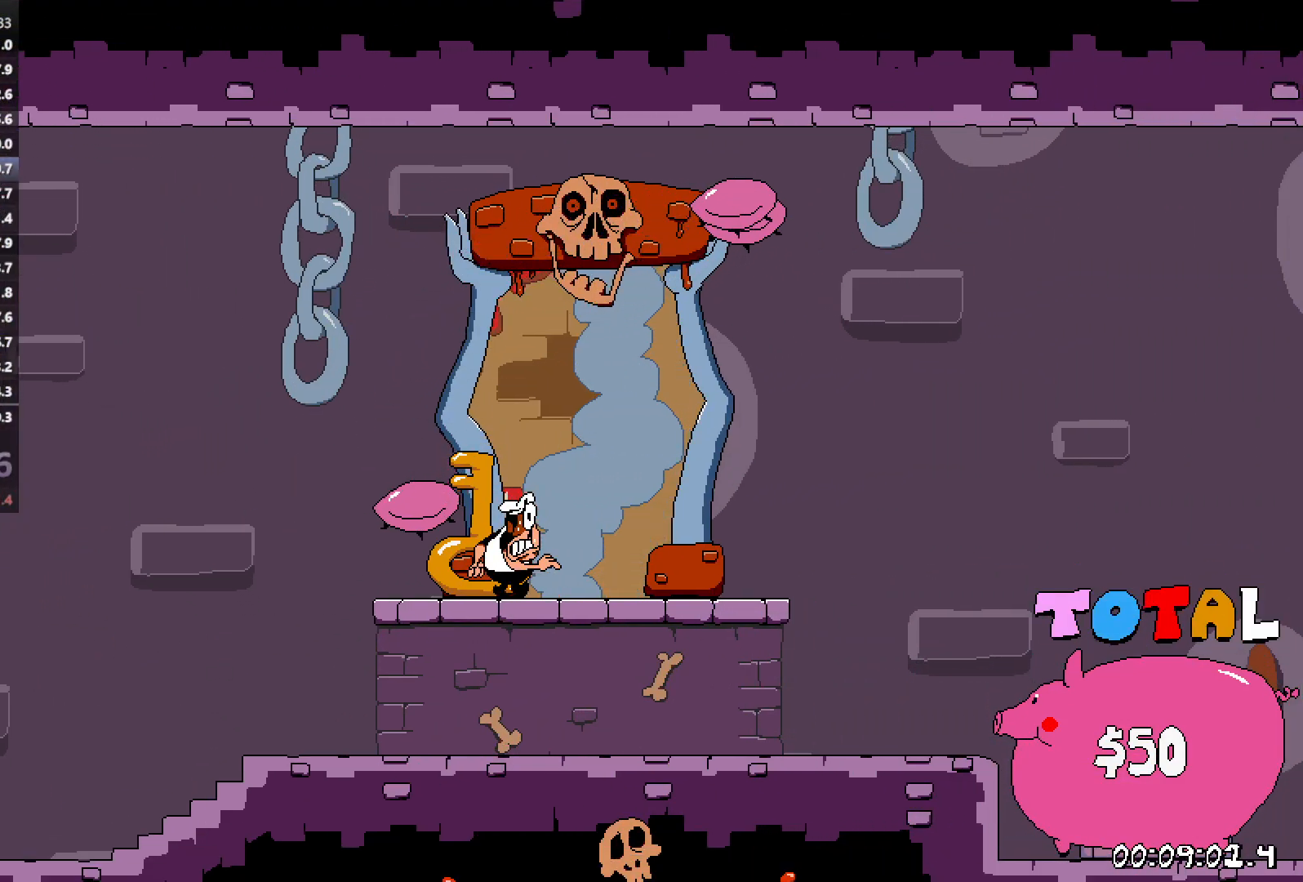
{"keys": [], "events": []}
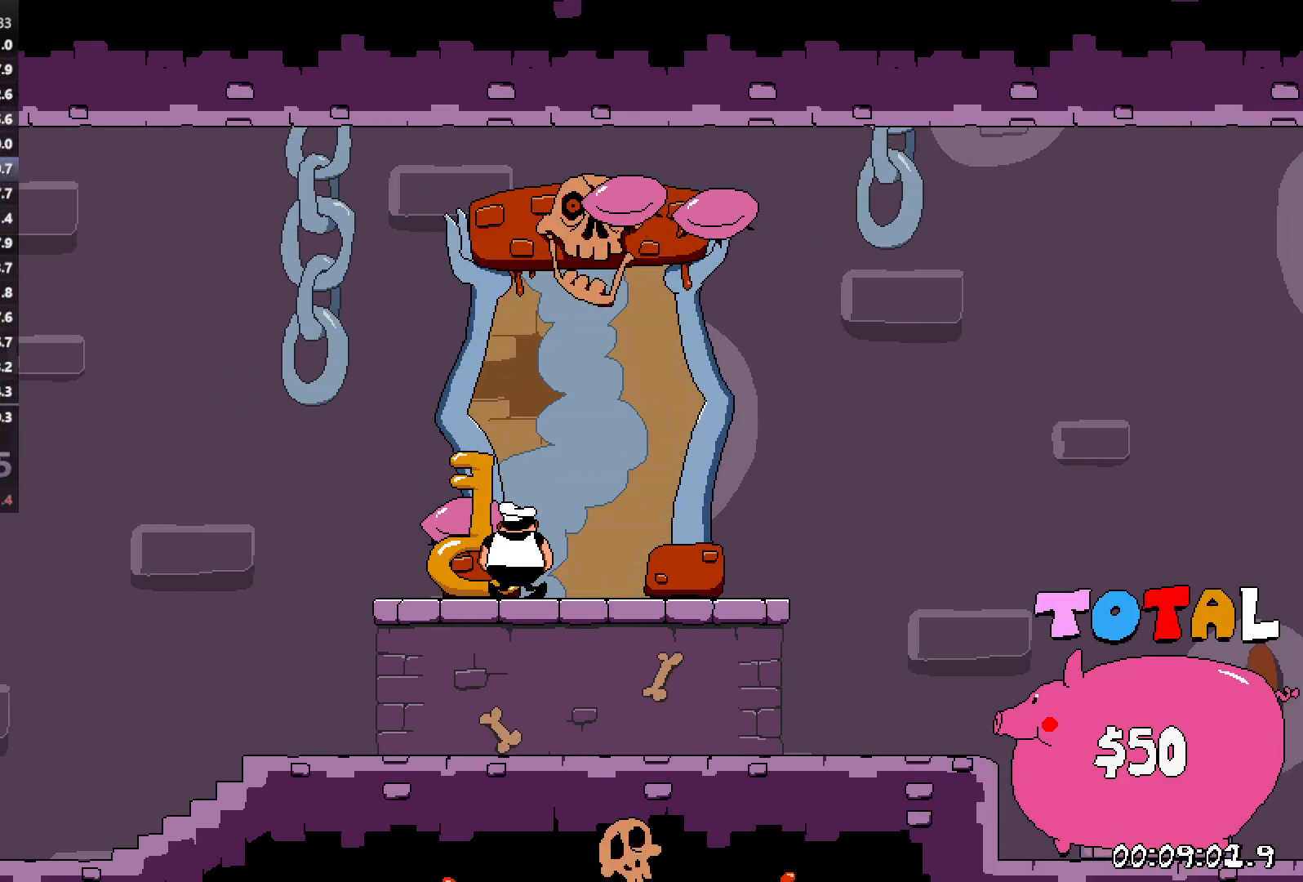
{"keys": [], "events": []}
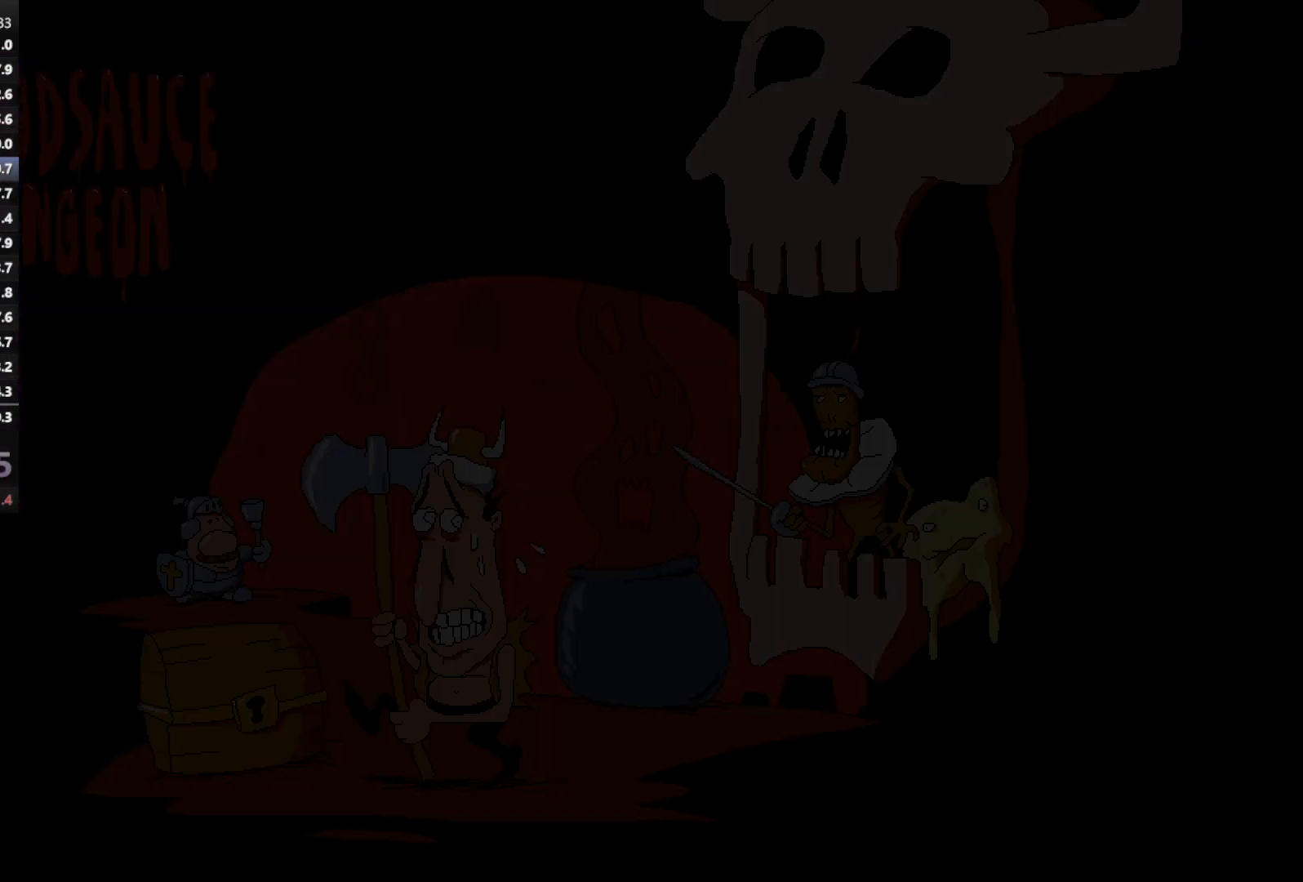
{"keys": [], "events": []}
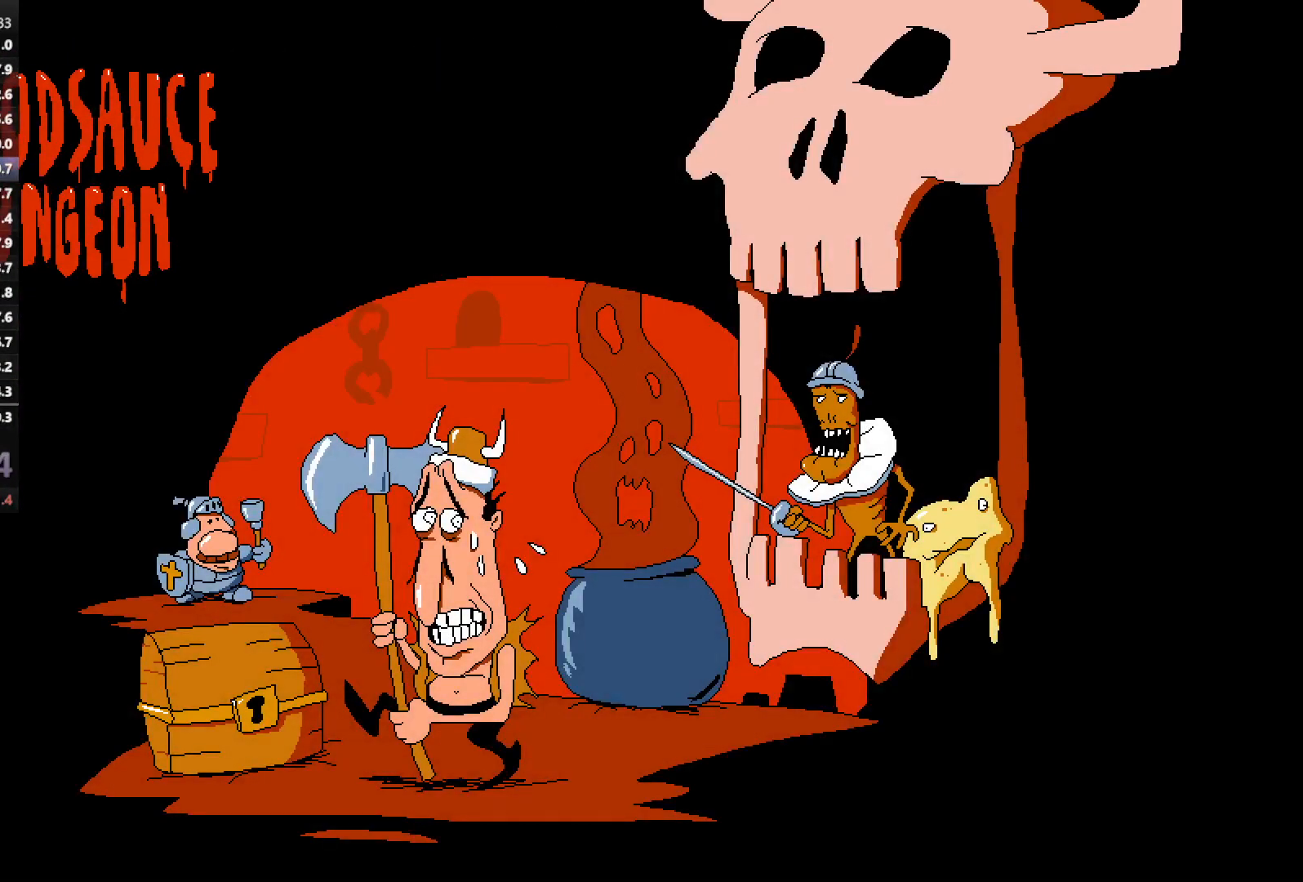
{"keys": [], "events": []}
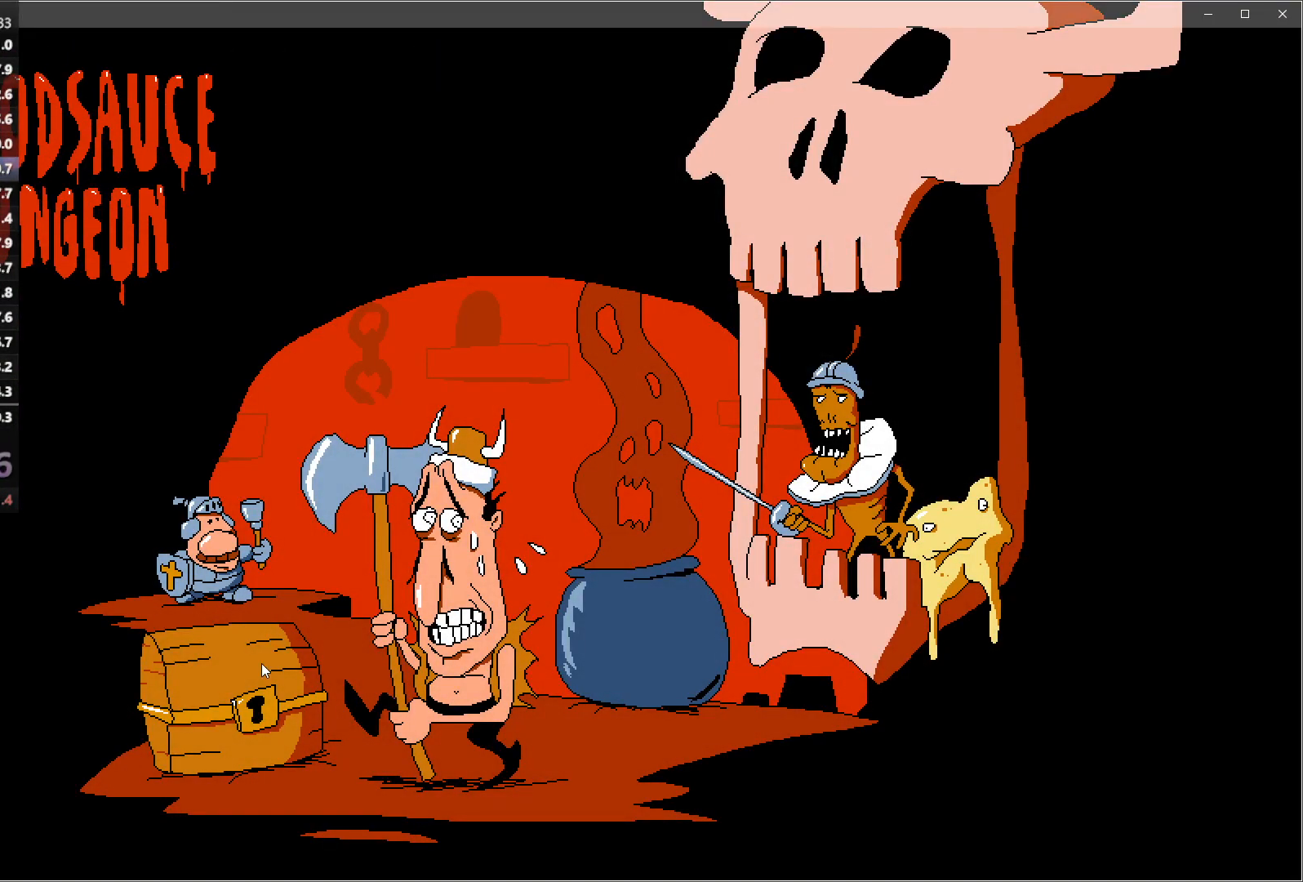
{"keys": [], "events": []}
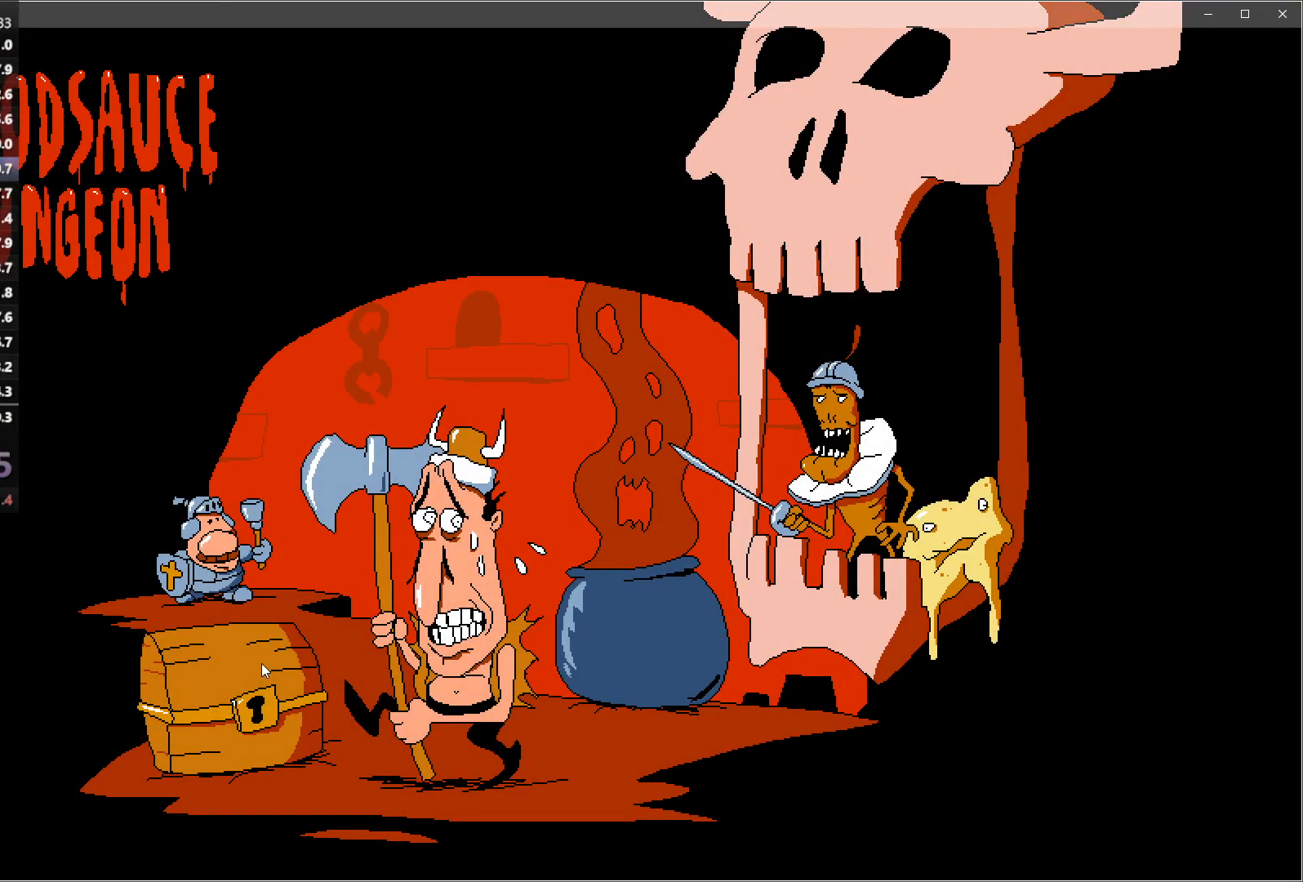
{"keys": [], "events": []}
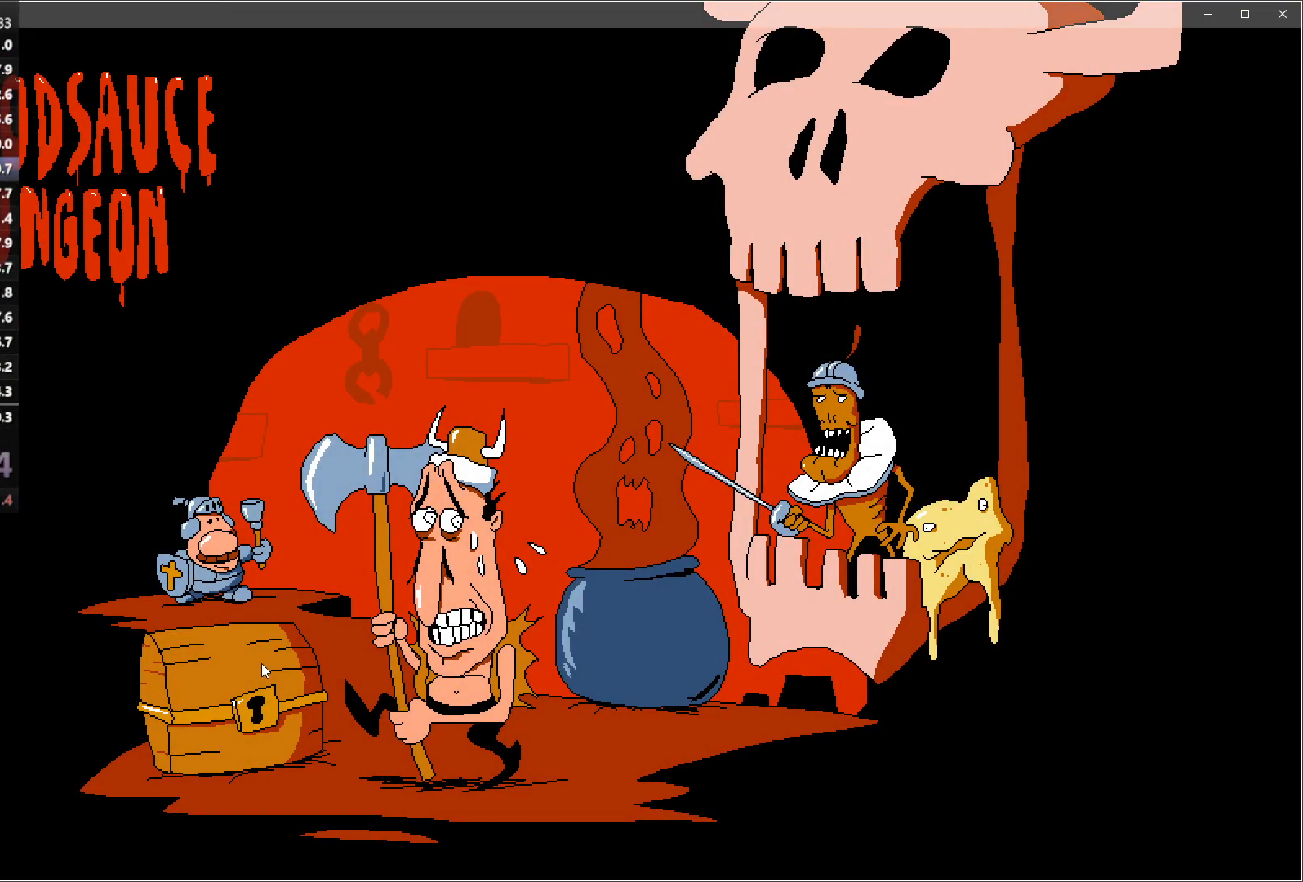
{"keys": ["right", "run"], "events": [[267, "right", "down"], [317, "run", "down"]]}
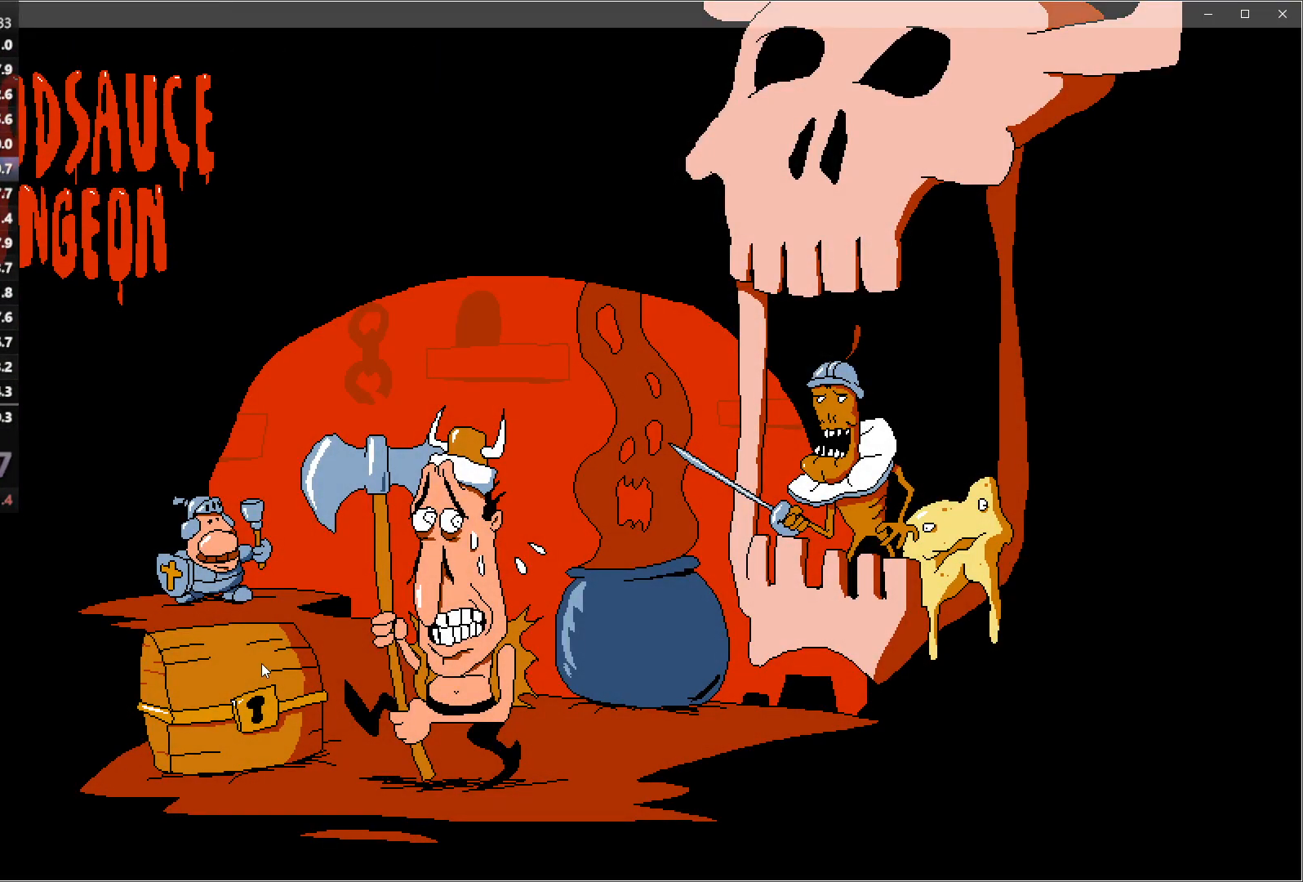
{"keys": ["right", "run"], "events": []}
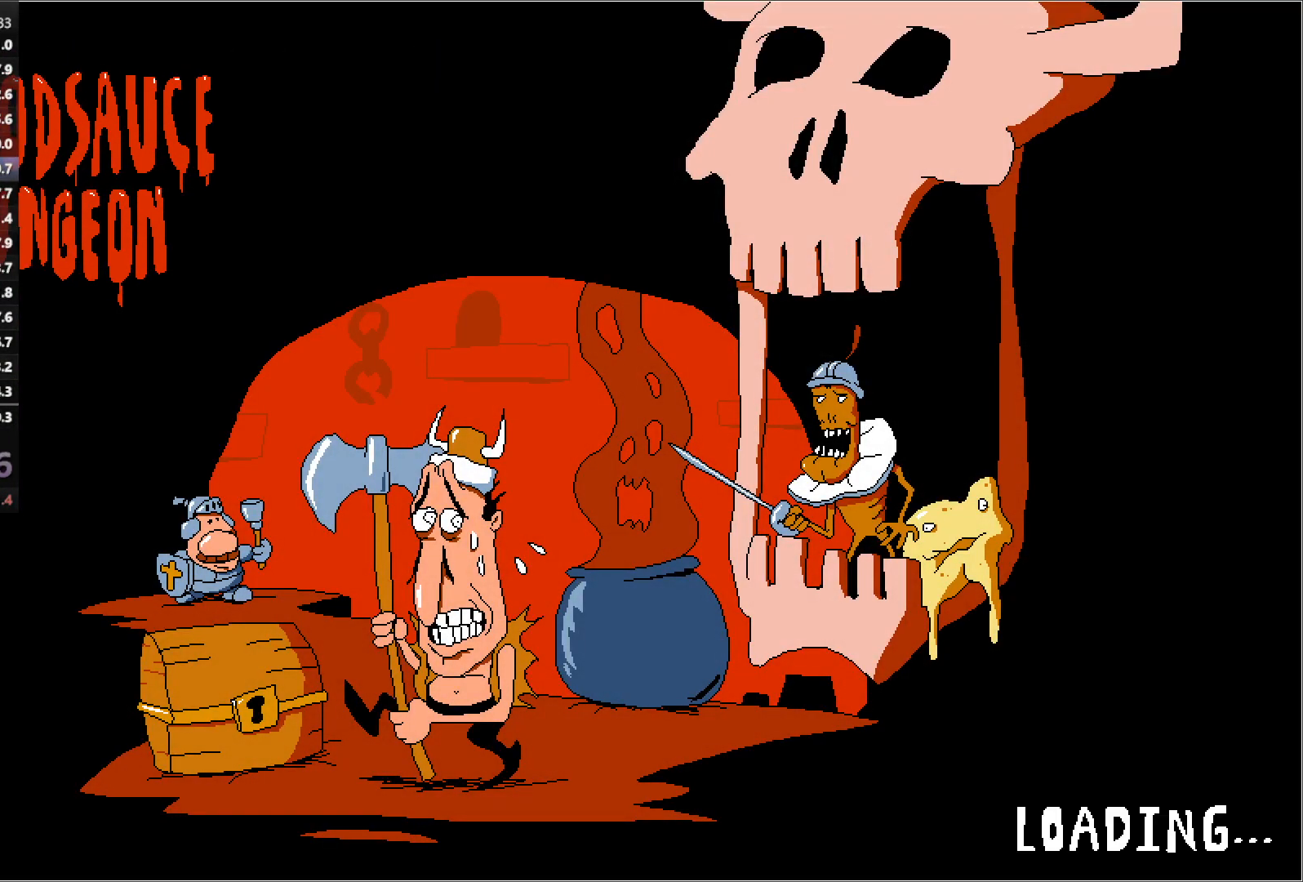
{"keys": ["right", "run"], "events": []}
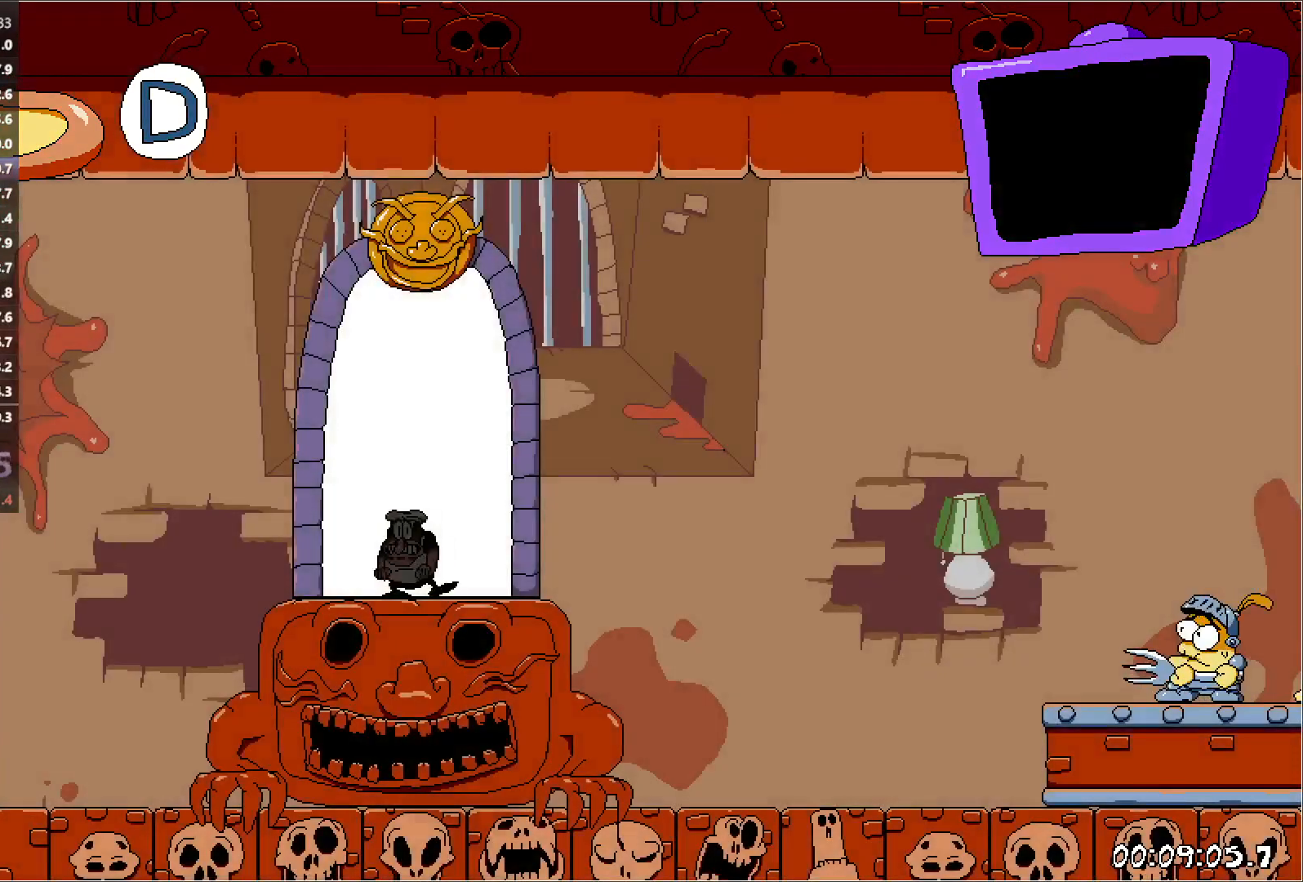
{"keys": ["right", "run"], "events": []}
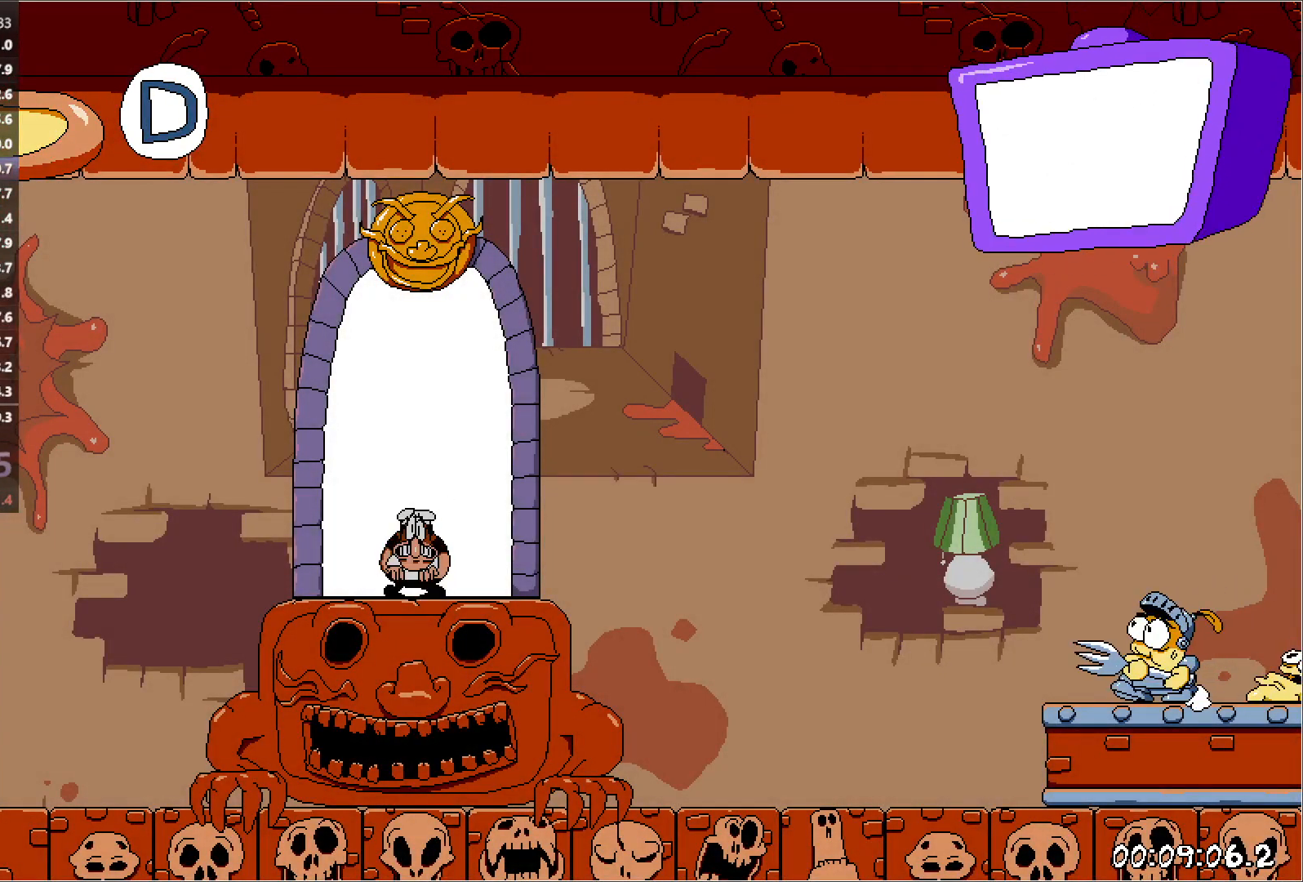
{"keys": ["right", "run"], "events": []}
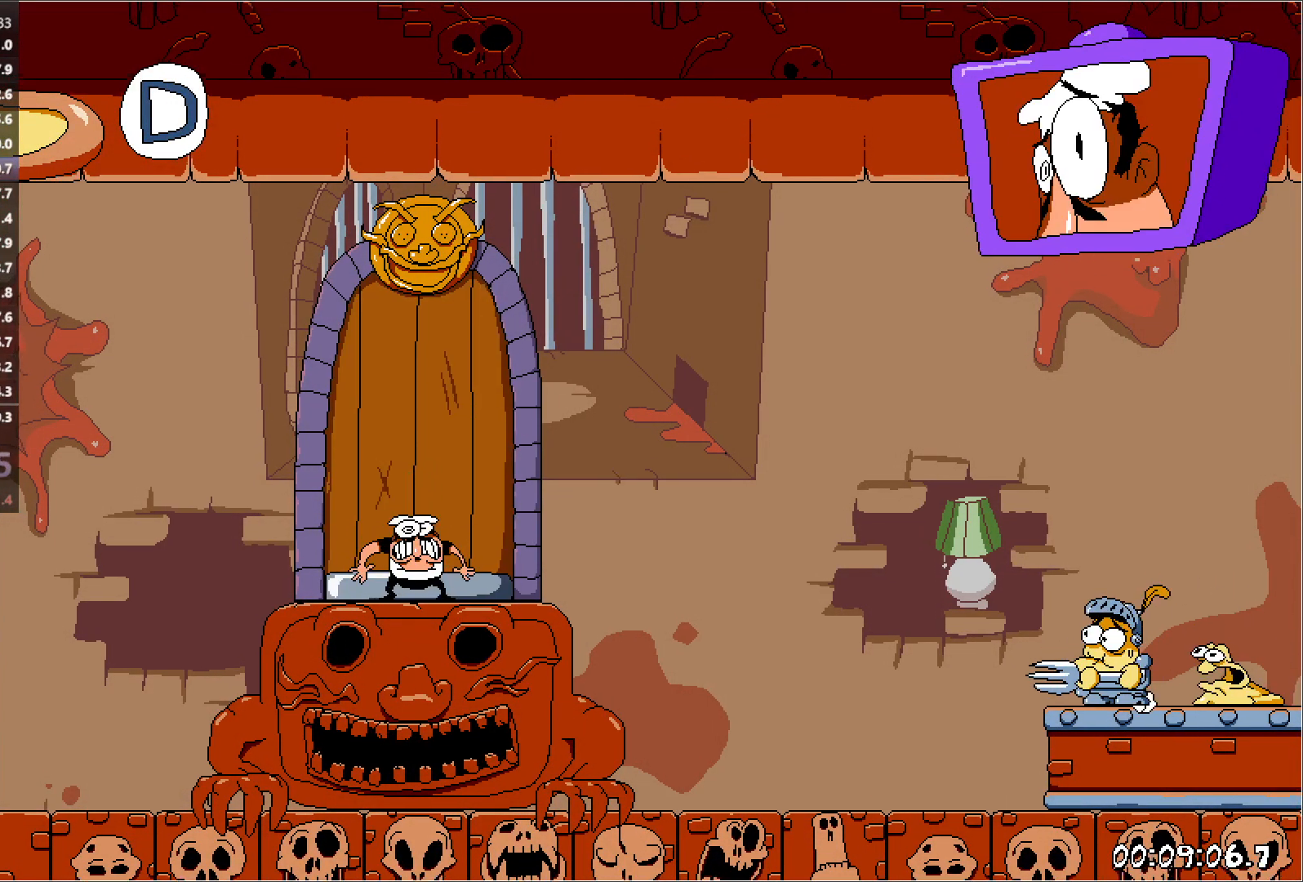
{"keys": ["right", "run"], "events": []}